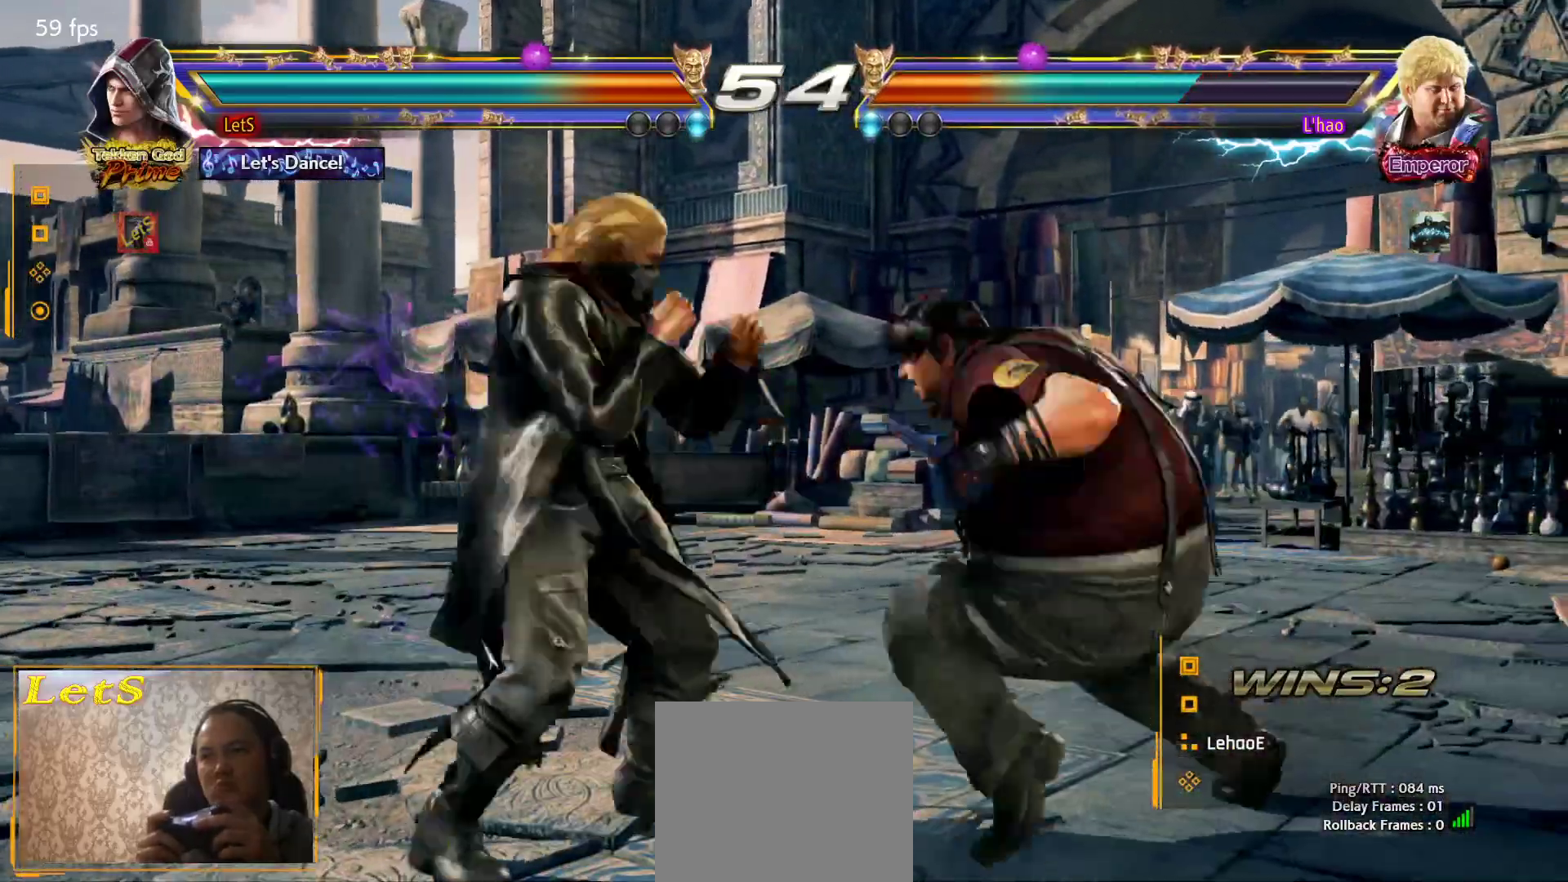
Gameplay with a controller (PlayStation layout); each line is a JSON object with the inputs held at the frame after it. "events" lists button and stick changes between this image and that frame as [ms after this image, input, new state], when the widget could be followed in between.
{"buttons": [], "left_stick": "center", "right_stick": "center", "events": [[133, "DPAD_LEFT", "up"], [233, "L2", "down"], [367, "L2", "up"], [400, "TRIANGLE", "down"], [433, "TRIANGLE", "up"]]}
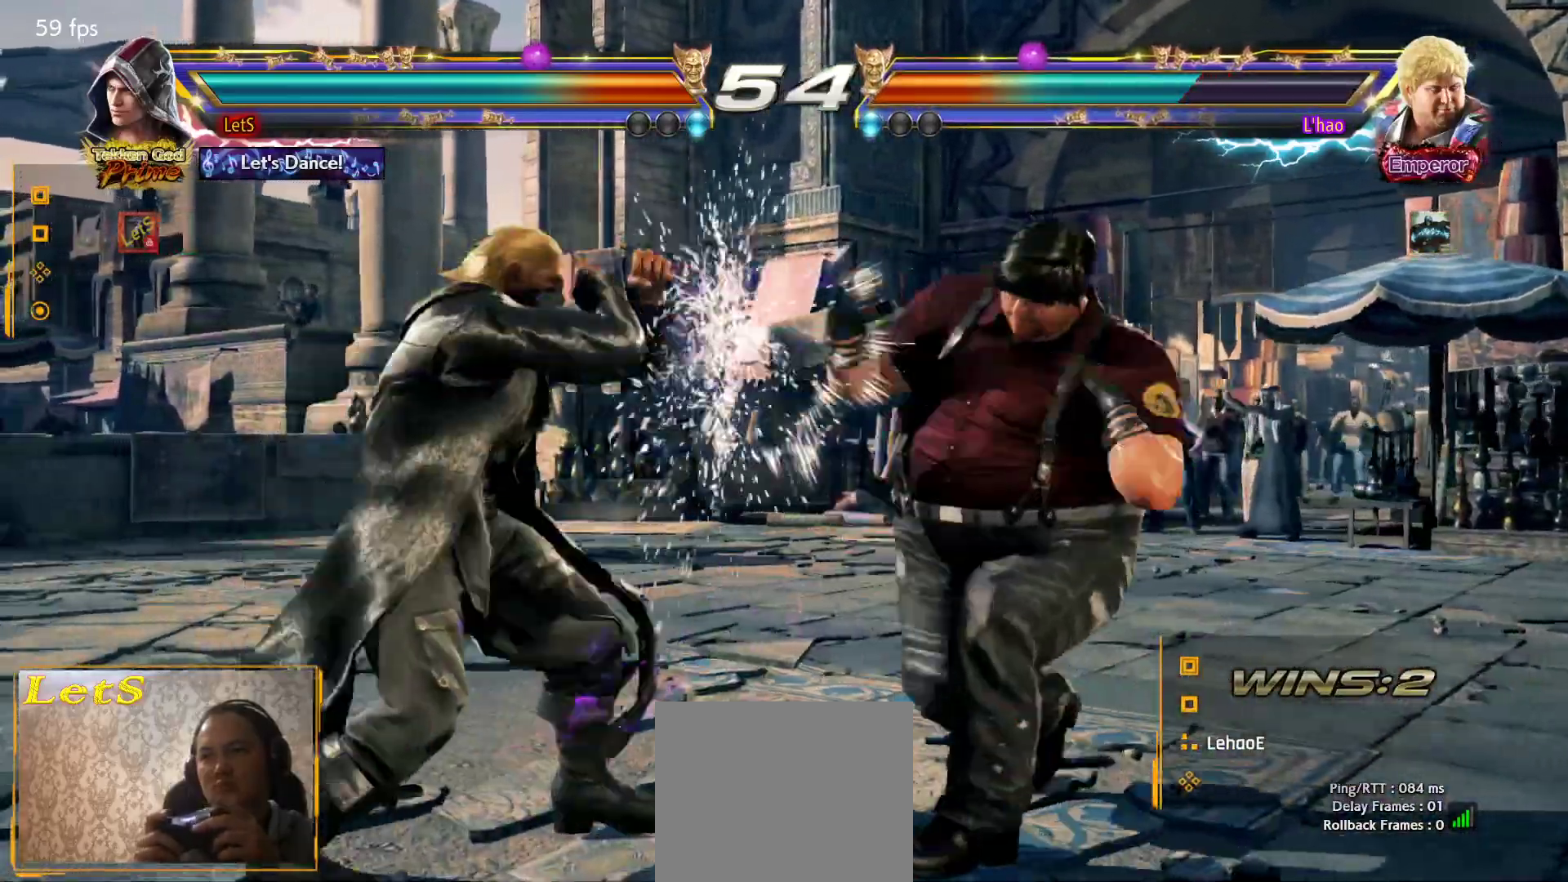
{"buttons": [], "left_stick": "center", "right_stick": "center", "events": [[100, "DPAD_LEFT", "down"], [167, "DPAD_LEFT", "up"], [233, "DPAD_LEFT", "down"], [433, "DPAD_LEFT", "up"]]}
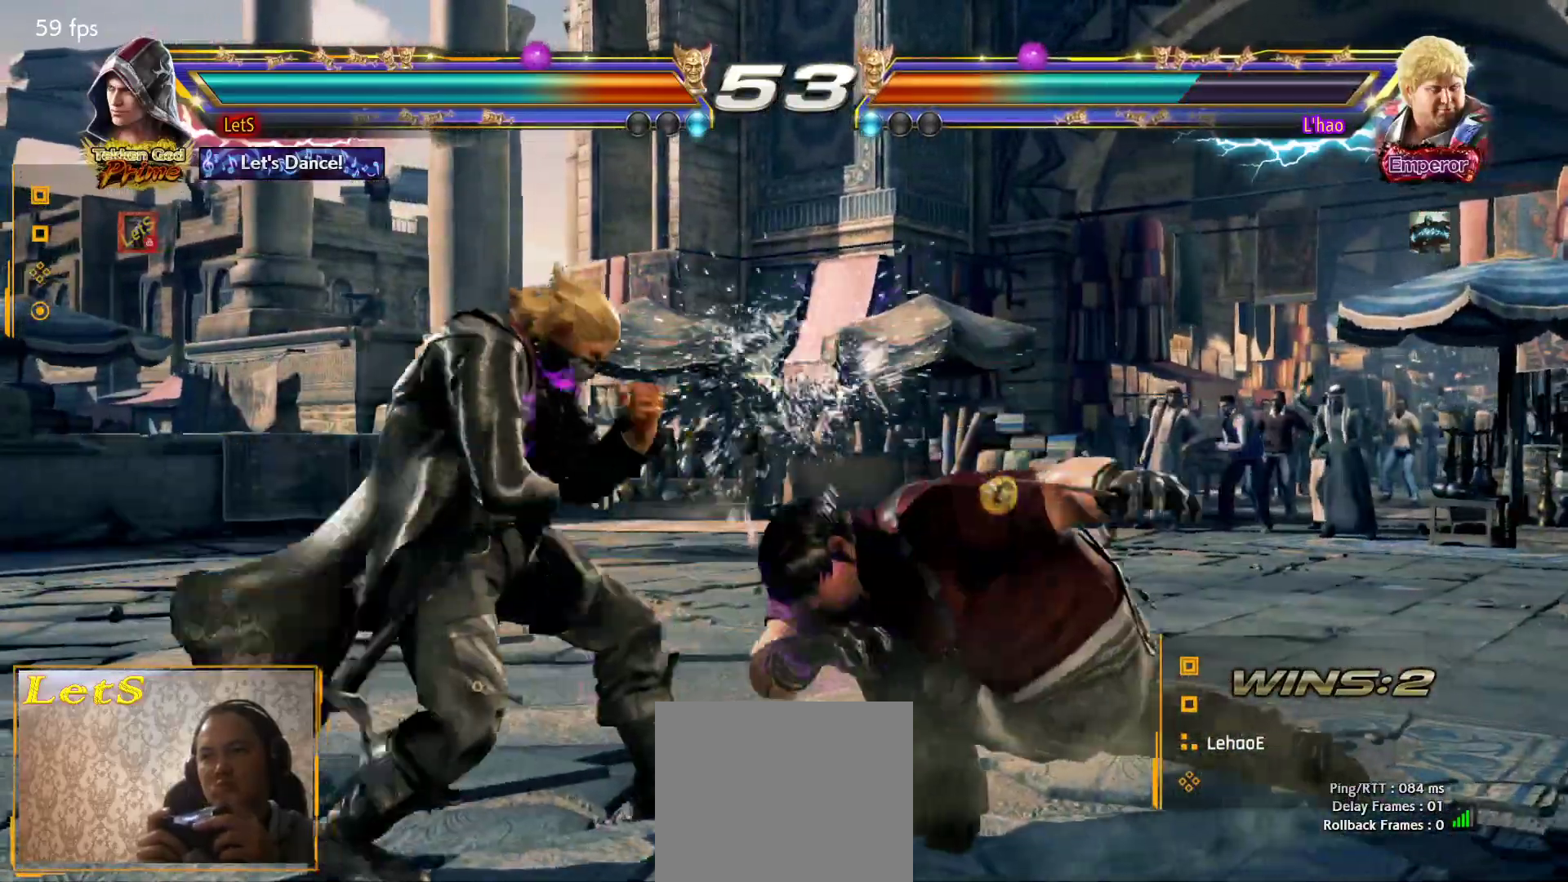
{"buttons": ["TRIANGLE"], "left_stick": "center", "right_stick": "center", "events": [[33, "SQUARE", "down"], [100, "SQUARE", "up"], [167, "SQUARE", "down"], [233, "SQUARE", "up"], [333, "TRIANGLE", "down"], [433, "TRIANGLE", "up"], [500, "TRIANGLE", "down"]]}
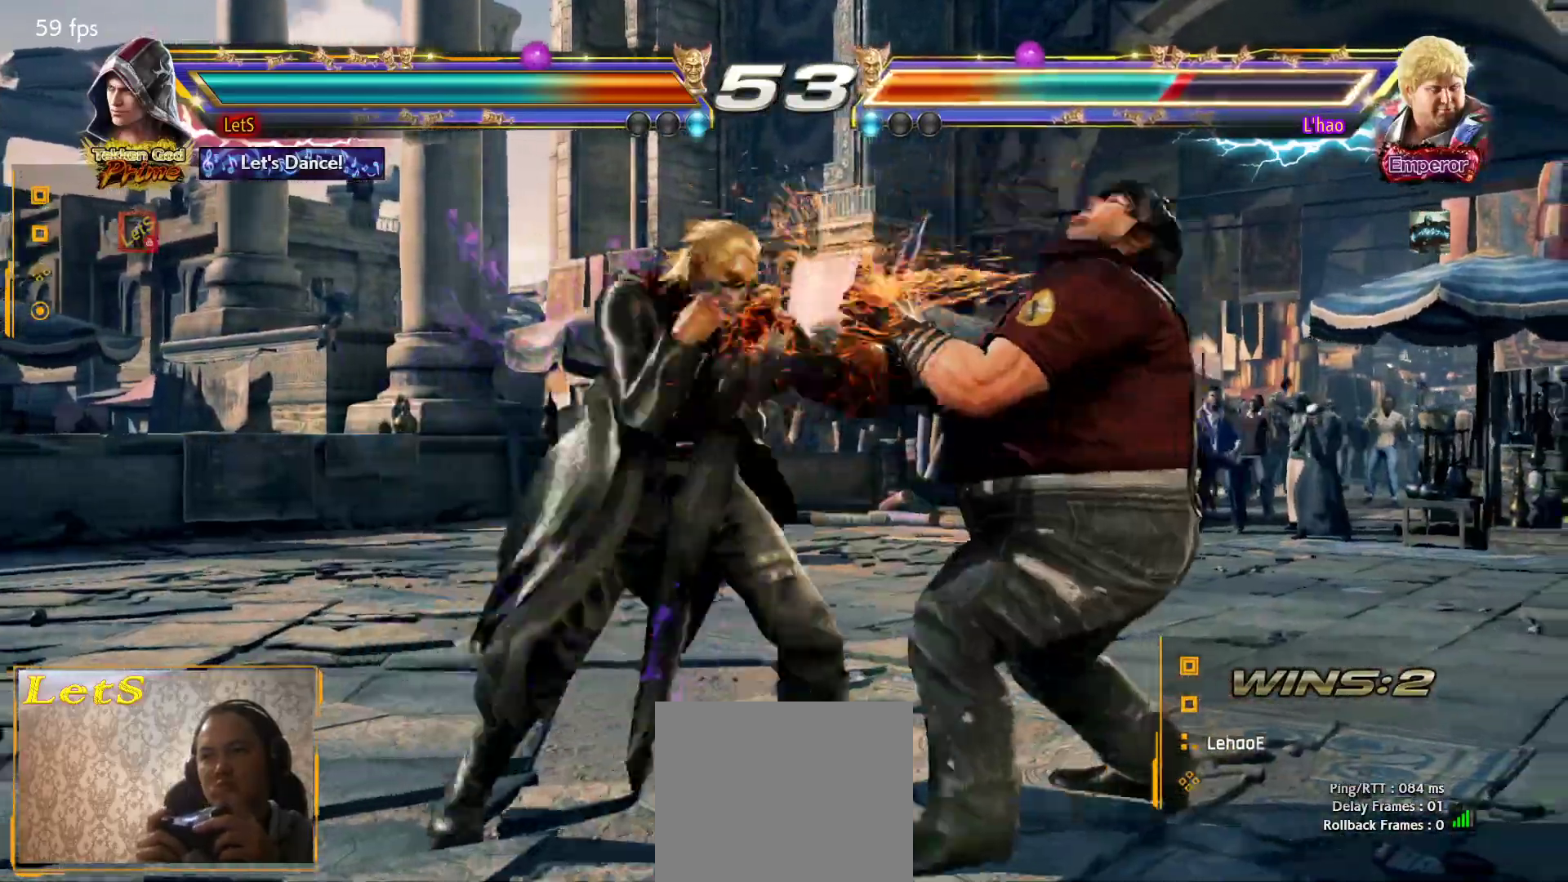
{"buttons": [], "left_stick": "center", "right_stick": "center", "events": [[67, "TRIANGLE", "up"], [133, "TRIANGLE", "down"], [200, "TRIANGLE", "up"], [300, "TRIANGLE", "down"], [400, "TRIANGLE", "up"]]}
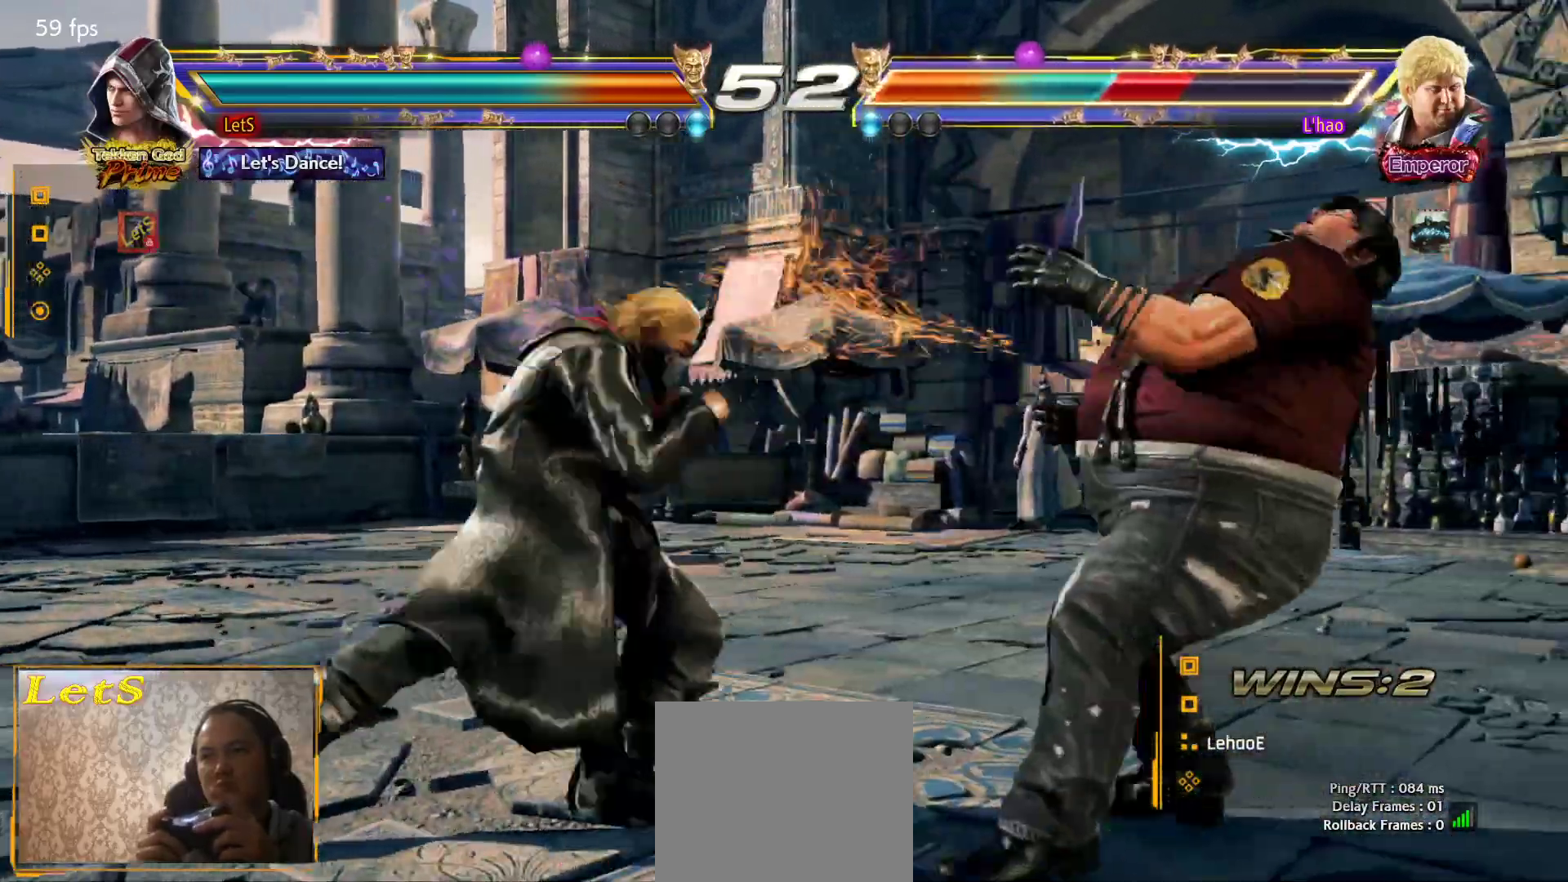
{"buttons": ["TRIANGLE"], "left_stick": "center", "right_stick": "center", "events": [[67, "DPAD_UP", "down"], [167, "DPAD_UP", "up"], [367, "L2", "down"], [467, "TRIANGLE", "down"], [500, "L2", "up"]]}
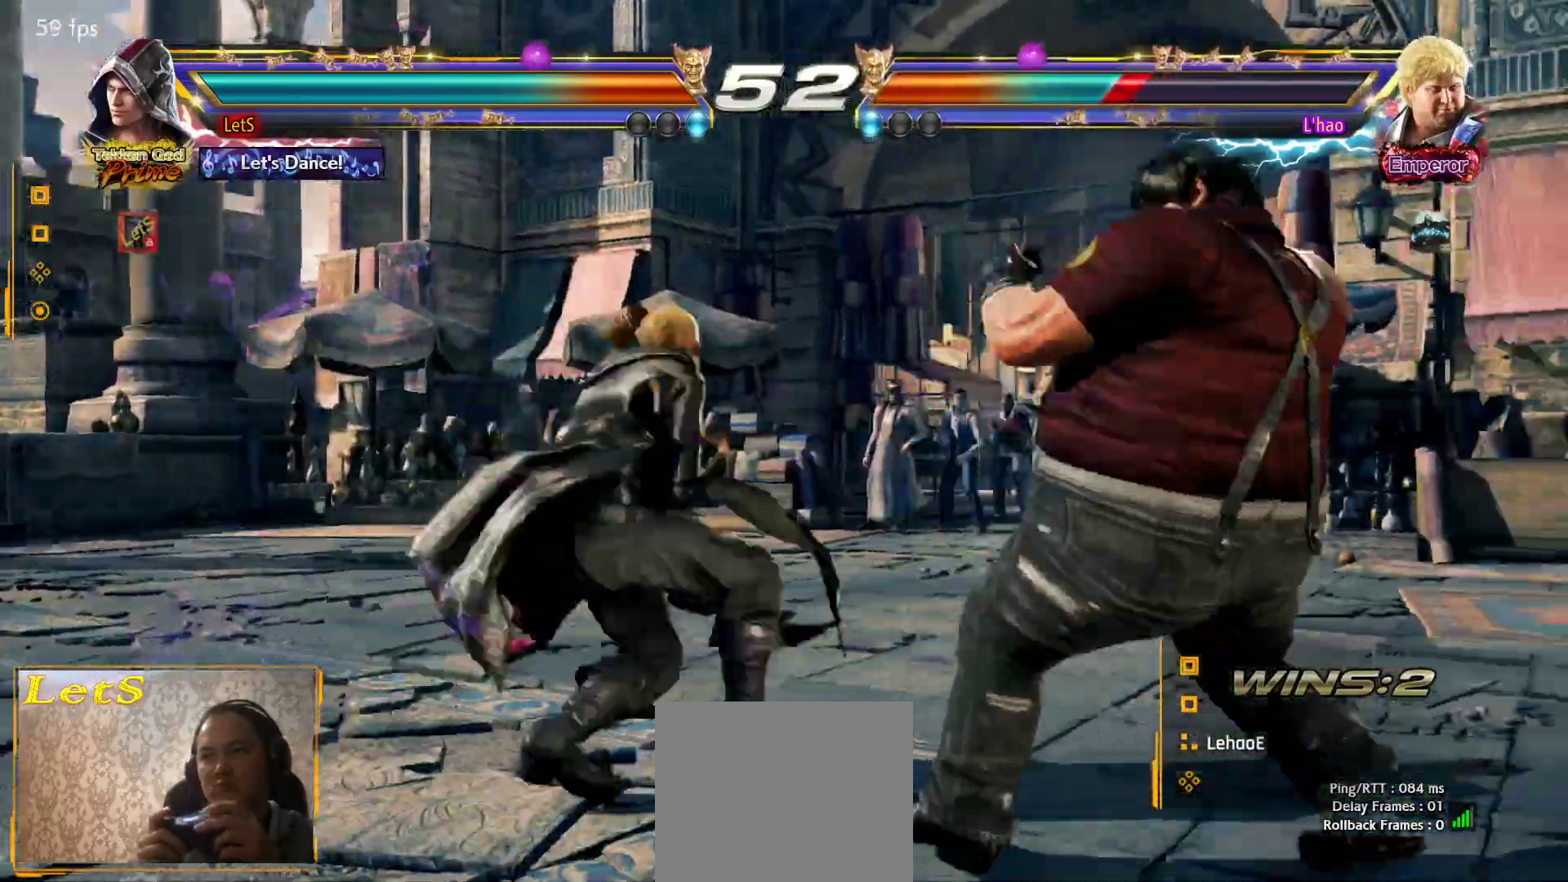
{"buttons": [], "left_stick": "center", "right_stick": "center", "events": [[67, "TRIANGLE", "up"], [133, "TRIANGLE", "down"], [200, "TRIANGLE", "up"], [267, "TRIANGLE", "down"], [433, "TRIANGLE", "up"]]}
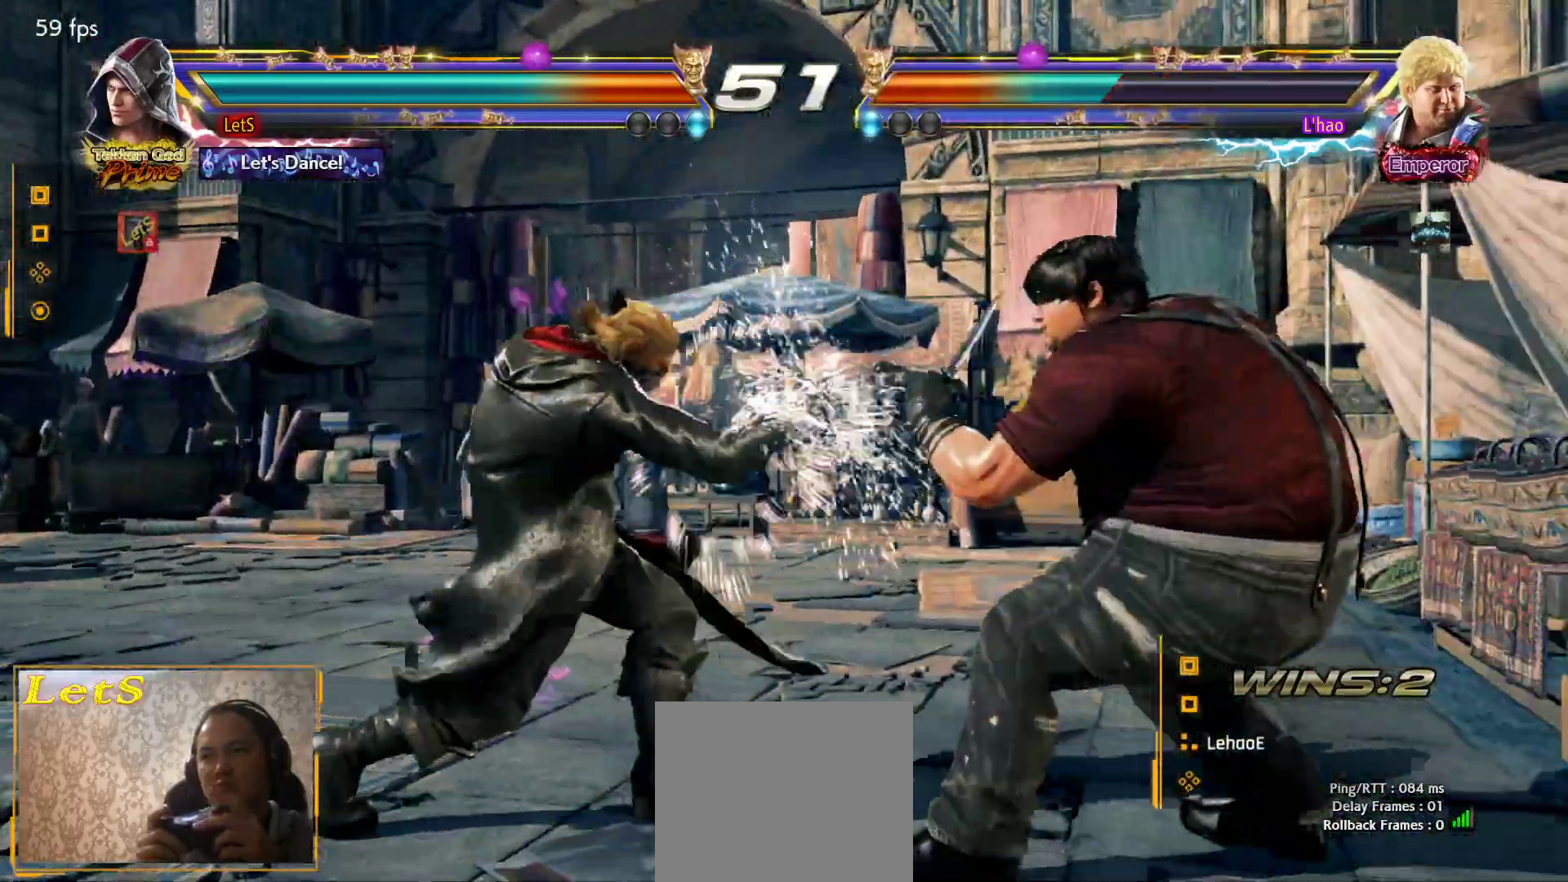
{"buttons": ["R2", "DPAD_RIGHT"], "left_stick": "center", "right_stick": "center", "events": [[100, "DPAD_DOWN", "down"], [200, "DPAD_DOWN", "up"], [367, "DPAD_DOWN", "down"], [367, "DPAD_RIGHT", "down"], [400, "R2", "down"], [500, "DPAD_DOWN", "up"]]}
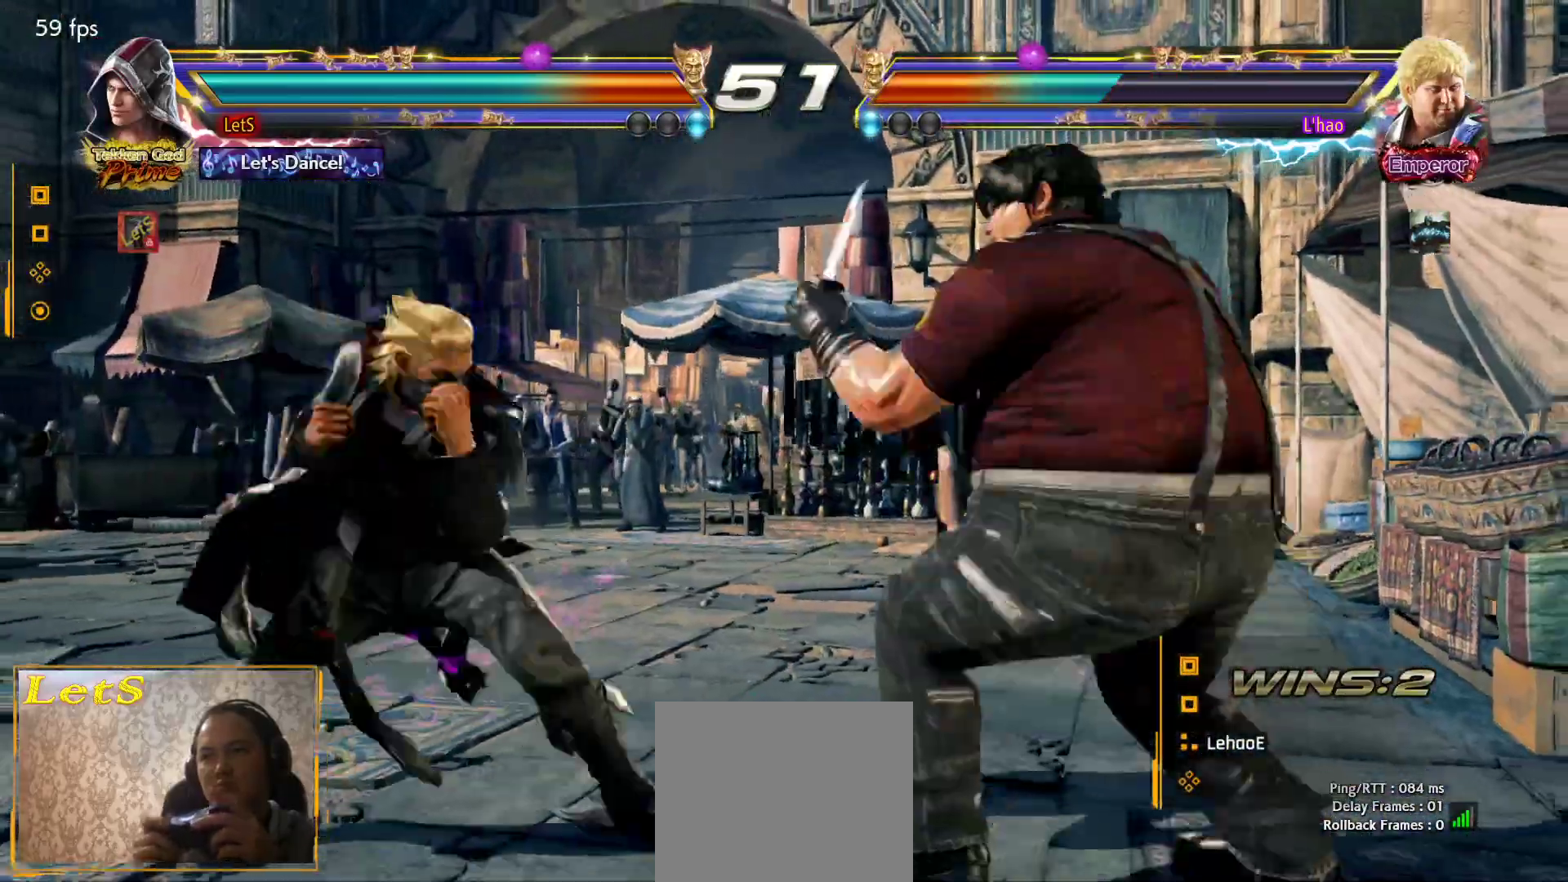
{"buttons": [], "left_stick": "center", "right_stick": "center", "events": [[33, "DPAD_RIGHT", "up"], [33, "R2", "up"]]}
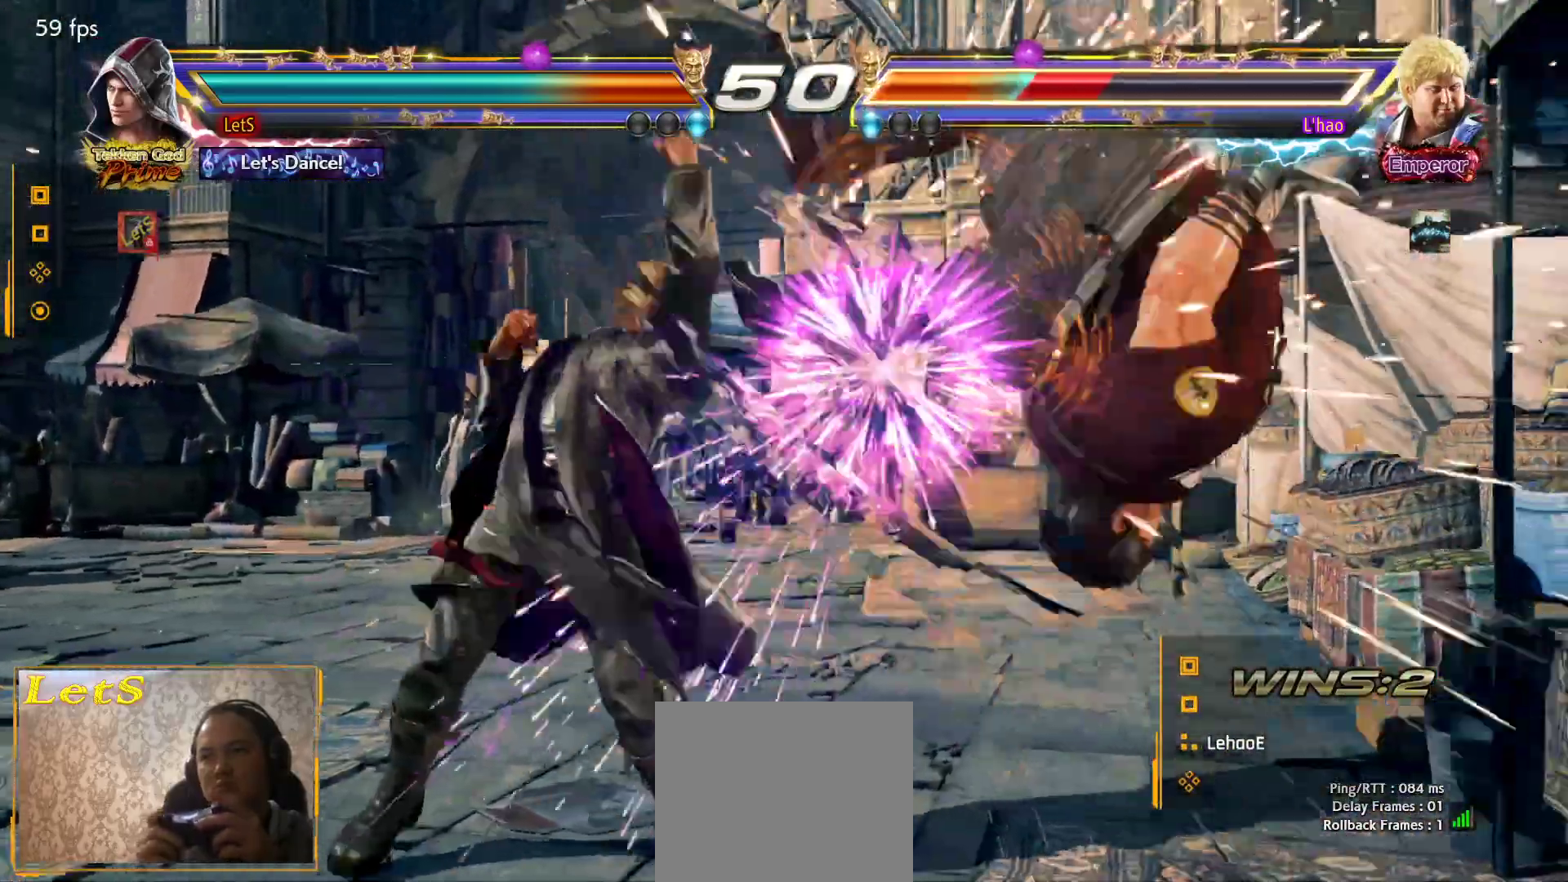
{"buttons": ["SQUARE", "DPAD_LEFT"], "left_stick": "center", "right_stick": "center", "events": [[267, "DPAD_RIGHT", "down"], [367, "TRIANGLE", "down"], [433, "DPAD_RIGHT", "up"], [500, "DPAD_LEFT", "down"], [500, "SQUARE", "down"], [500, "TRIANGLE", "up"]]}
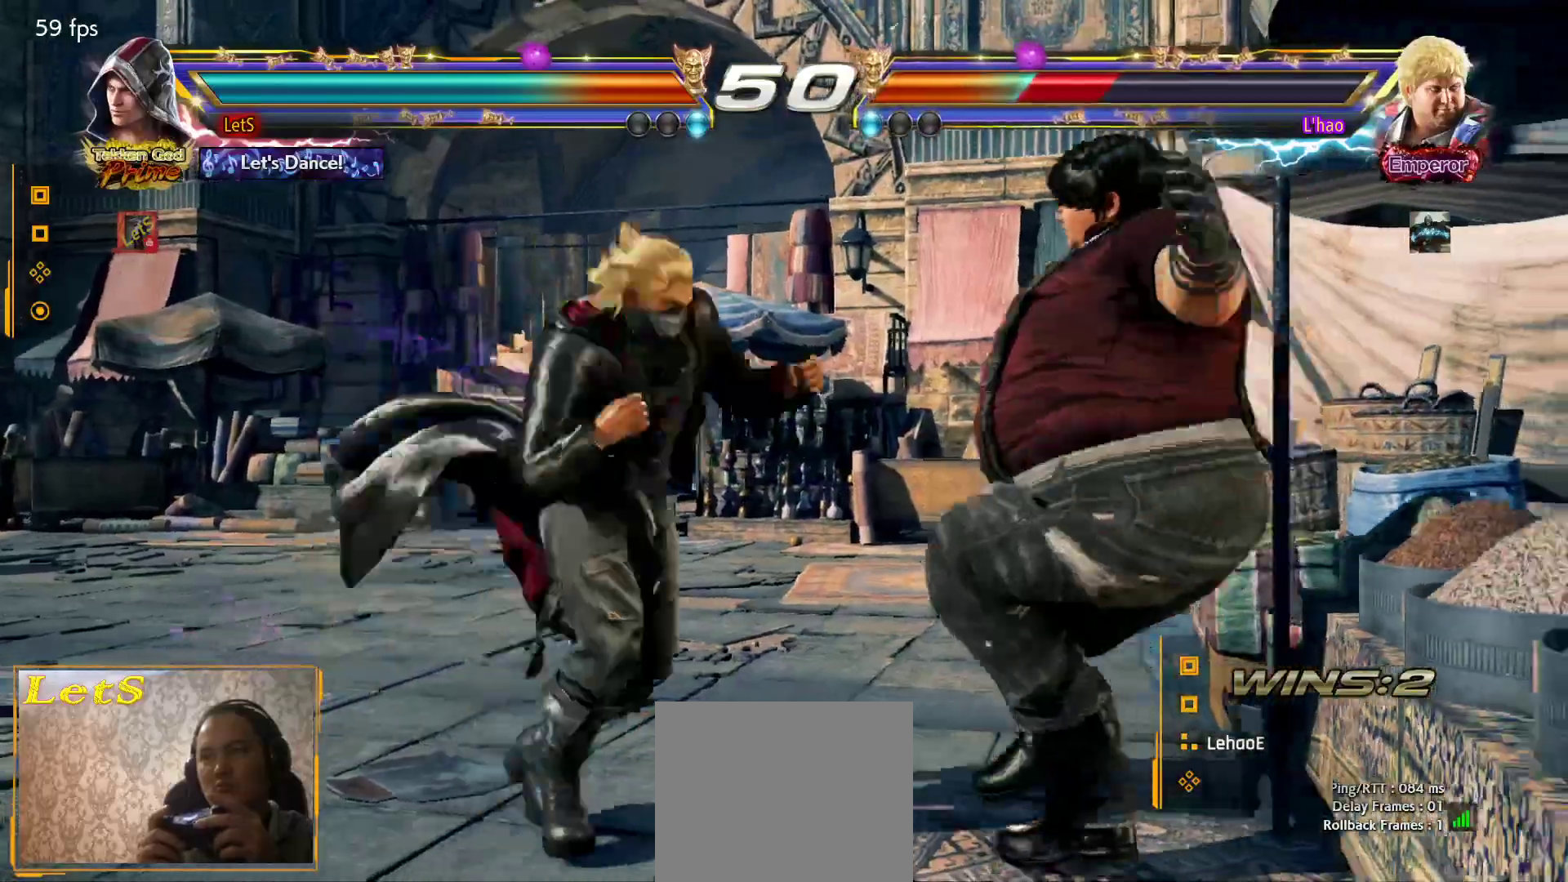
{"buttons": ["DPAD_LEFT"], "left_stick": "center", "right_stick": "center", "events": [[133, "SQUARE", "up"]]}
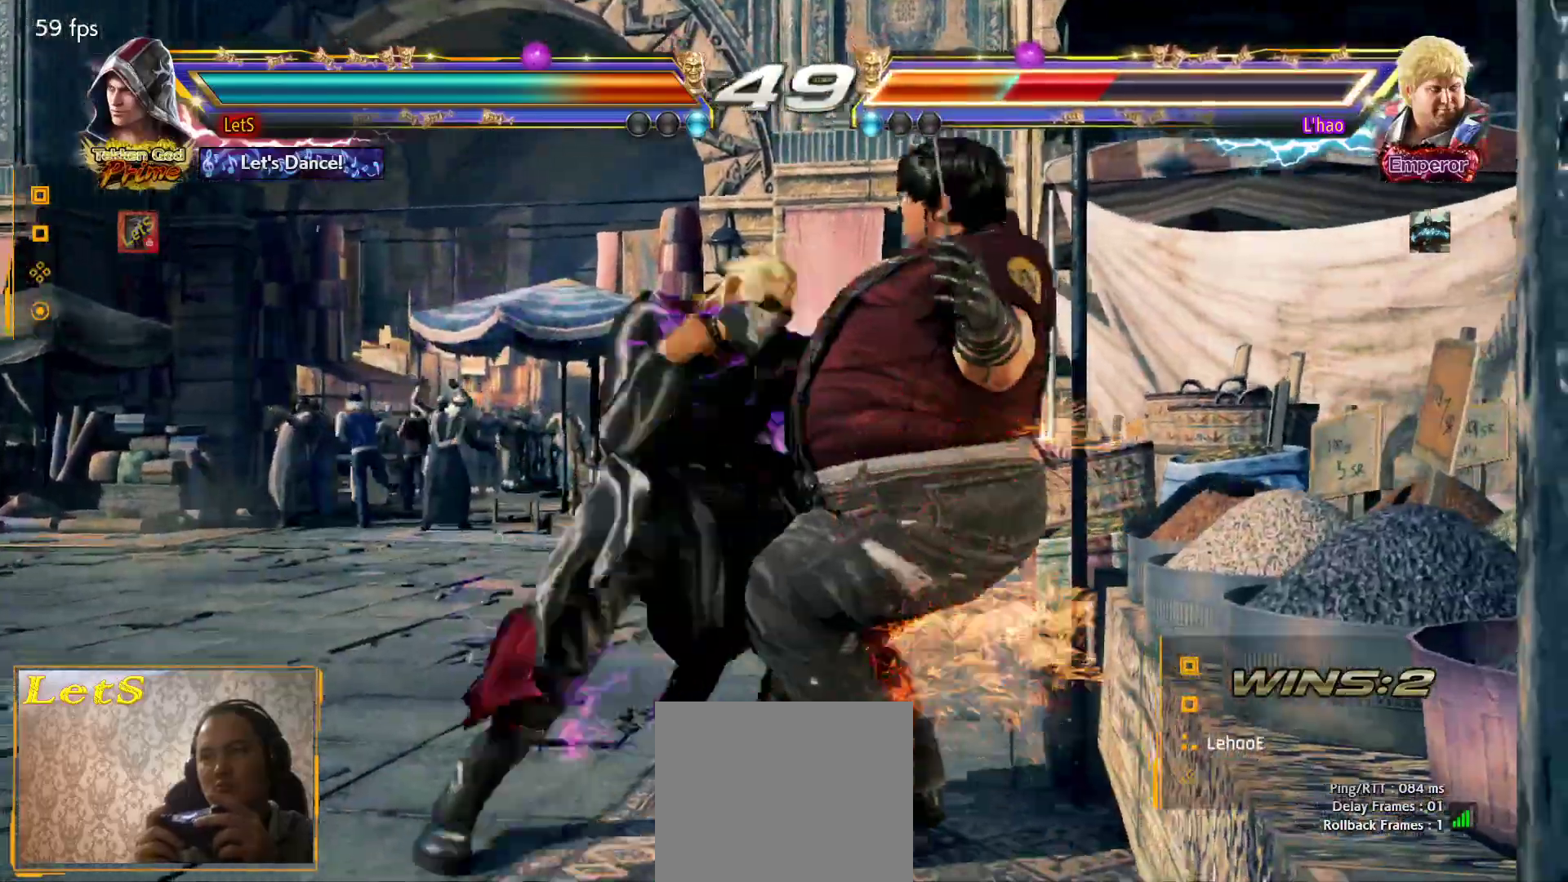
{"buttons": ["TRIANGLE"], "left_stick": "center", "right_stick": "center", "events": [[67, "DPAD_LEFT", "up"], [100, "DPAD_RIGHT", "down"], [167, "CROSS", "down"], [200, "DPAD_RIGHT", "up"], [200, "R2", "down"], [200, "SQUARE", "down"], [233, "TRIANGLE", "down"], [267, "CROSS", "up"], [300, "R2", "up"], [300, "SQUARE", "up"], [367, "TRIANGLE", "up"], [400, "SQUARE", "down"], [500, "SQUARE", "up"], [500, "TRIANGLE", "down"]]}
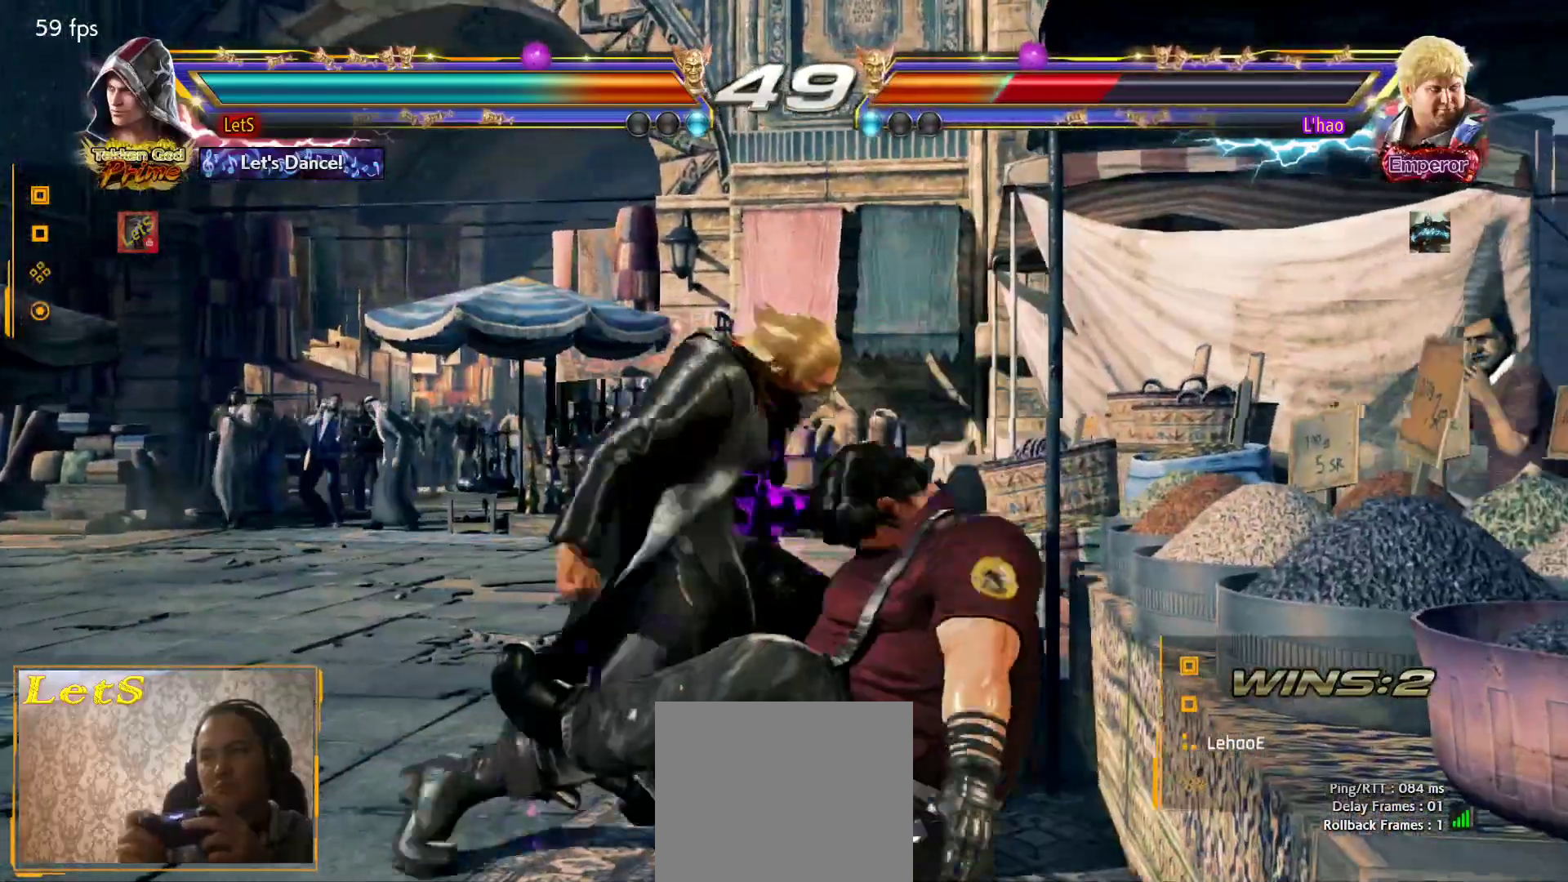
{"buttons": ["TRIANGLE"], "left_stick": "center", "right_stick": "center", "events": [[33, "TRIANGLE", "up"], [67, "SQUARE", "down"], [133, "SQUARE", "up"], [133, "TRIANGLE", "down"], [233, "SQUARE", "down"], [233, "TRIANGLE", "up"], [300, "SQUARE", "up"], [300, "TRIANGLE", "down"], [367, "SQUARE", "down"], [400, "TRIANGLE", "up"], [467, "SQUARE", "up"], [467, "TRIANGLE", "down"]]}
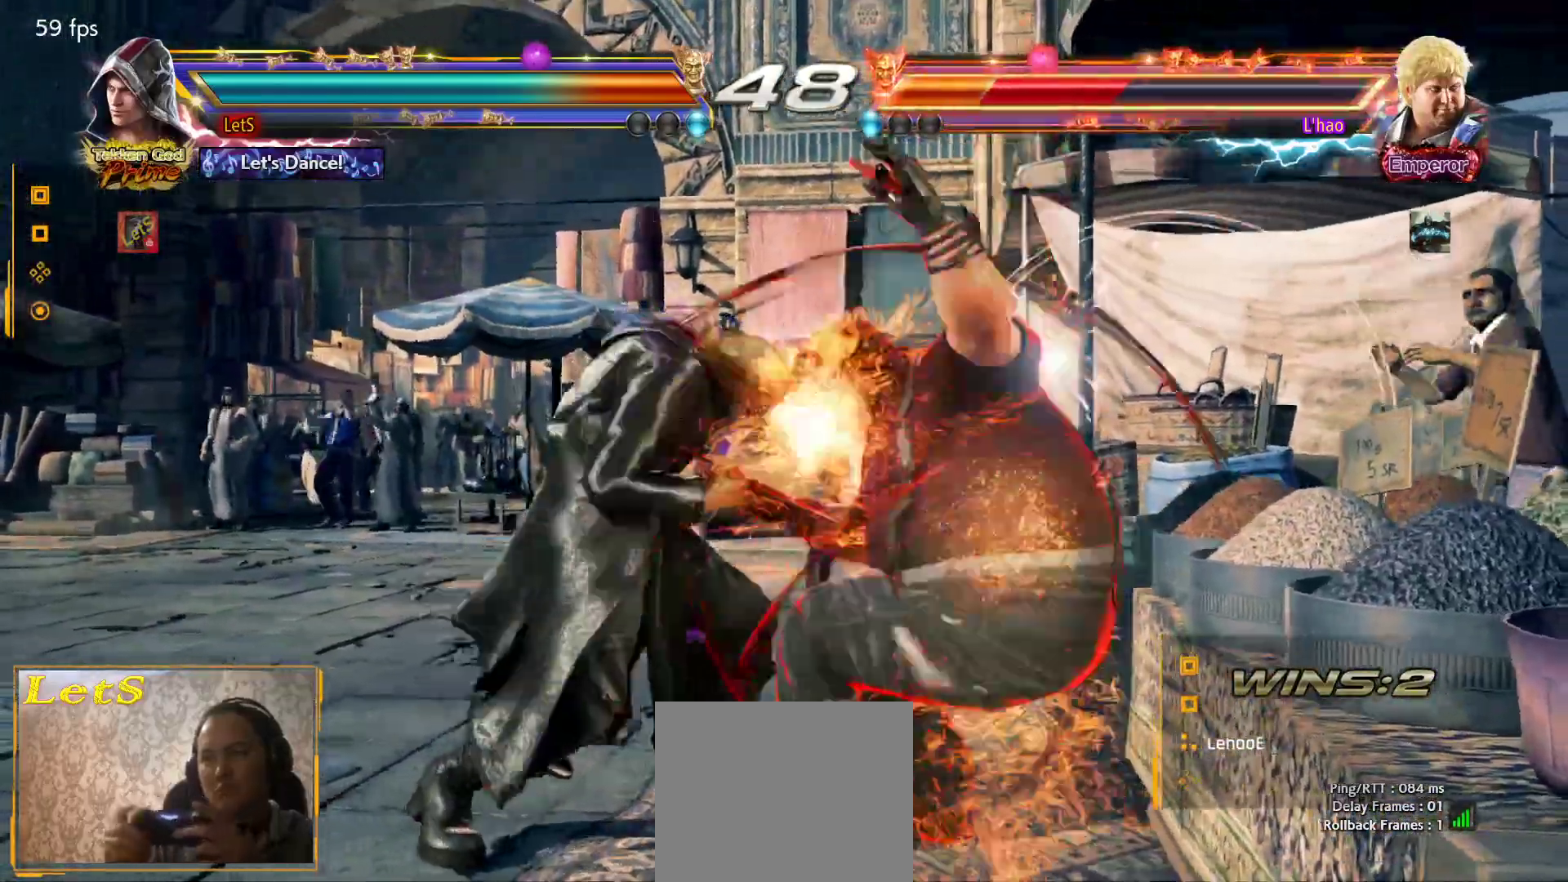
{"buttons": [], "left_stick": "center", "right_stick": "center", "events": [[67, "SQUARE", "down"], [67, "TRIANGLE", "up"], [167, "SQUARE", "up"], [167, "TRIANGLE", "down"], [233, "TRIANGLE", "up"], [267, "SQUARE", "down"], [333, "TRIANGLE", "down"], [367, "SQUARE", "up"], [467, "TRIANGLE", "up"]]}
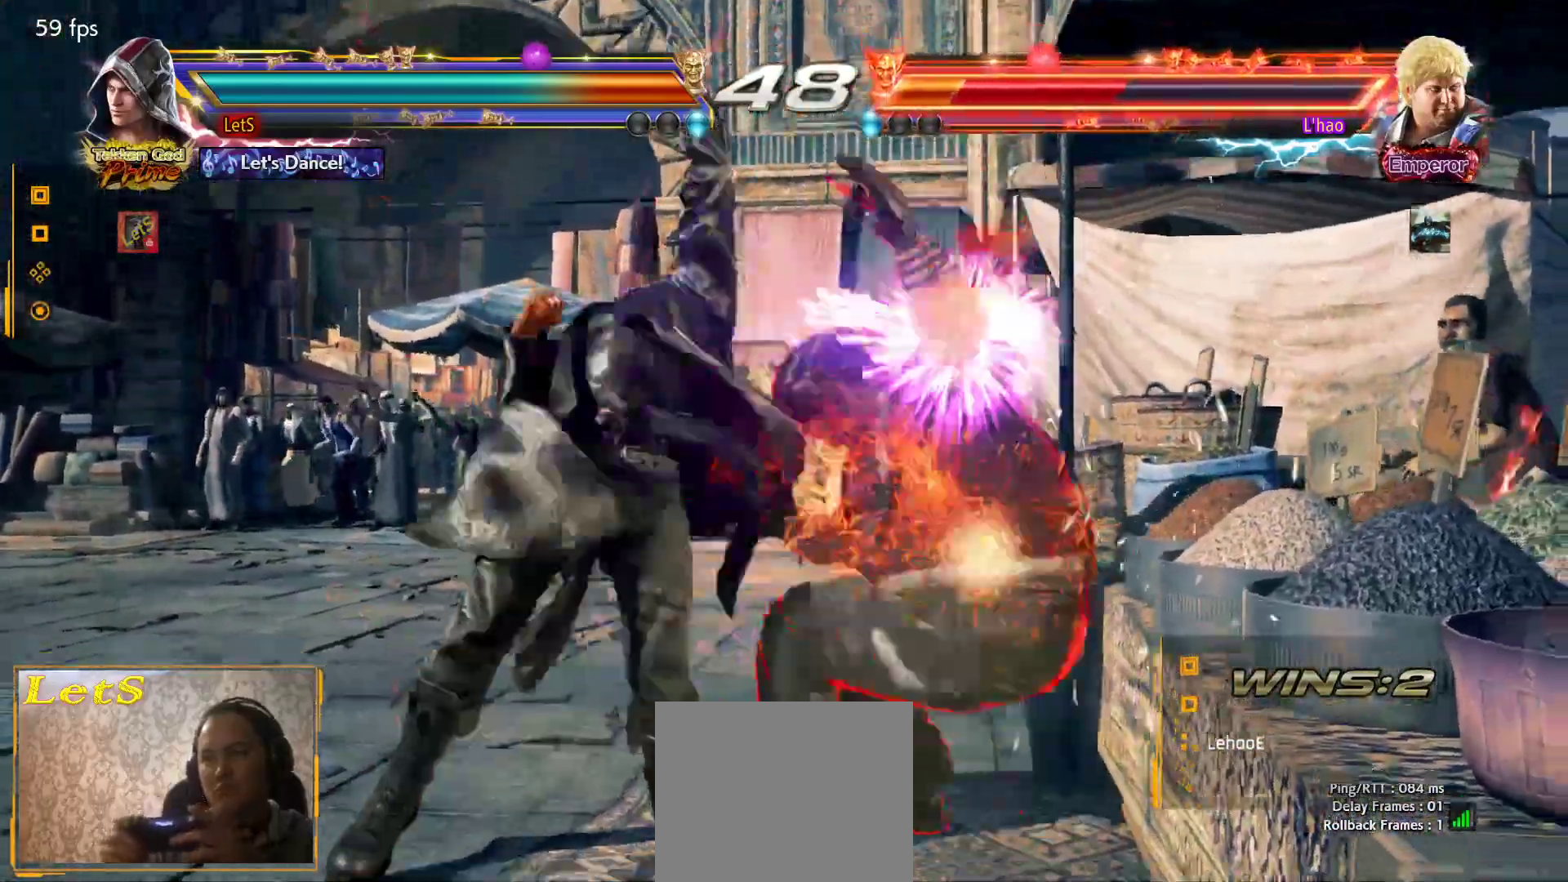
{"buttons": ["SQUARE", "DPAD_DOWN"], "left_stick": "center", "right_stick": "center", "events": [[300, "DPAD_RIGHT", "down"], [300, "L2", "down"], [400, "DPAD_RIGHT", "up"], [400, "L2", "up"], [433, "DPAD_DOWN", "down"], [433, "SQUARE", "down"]]}
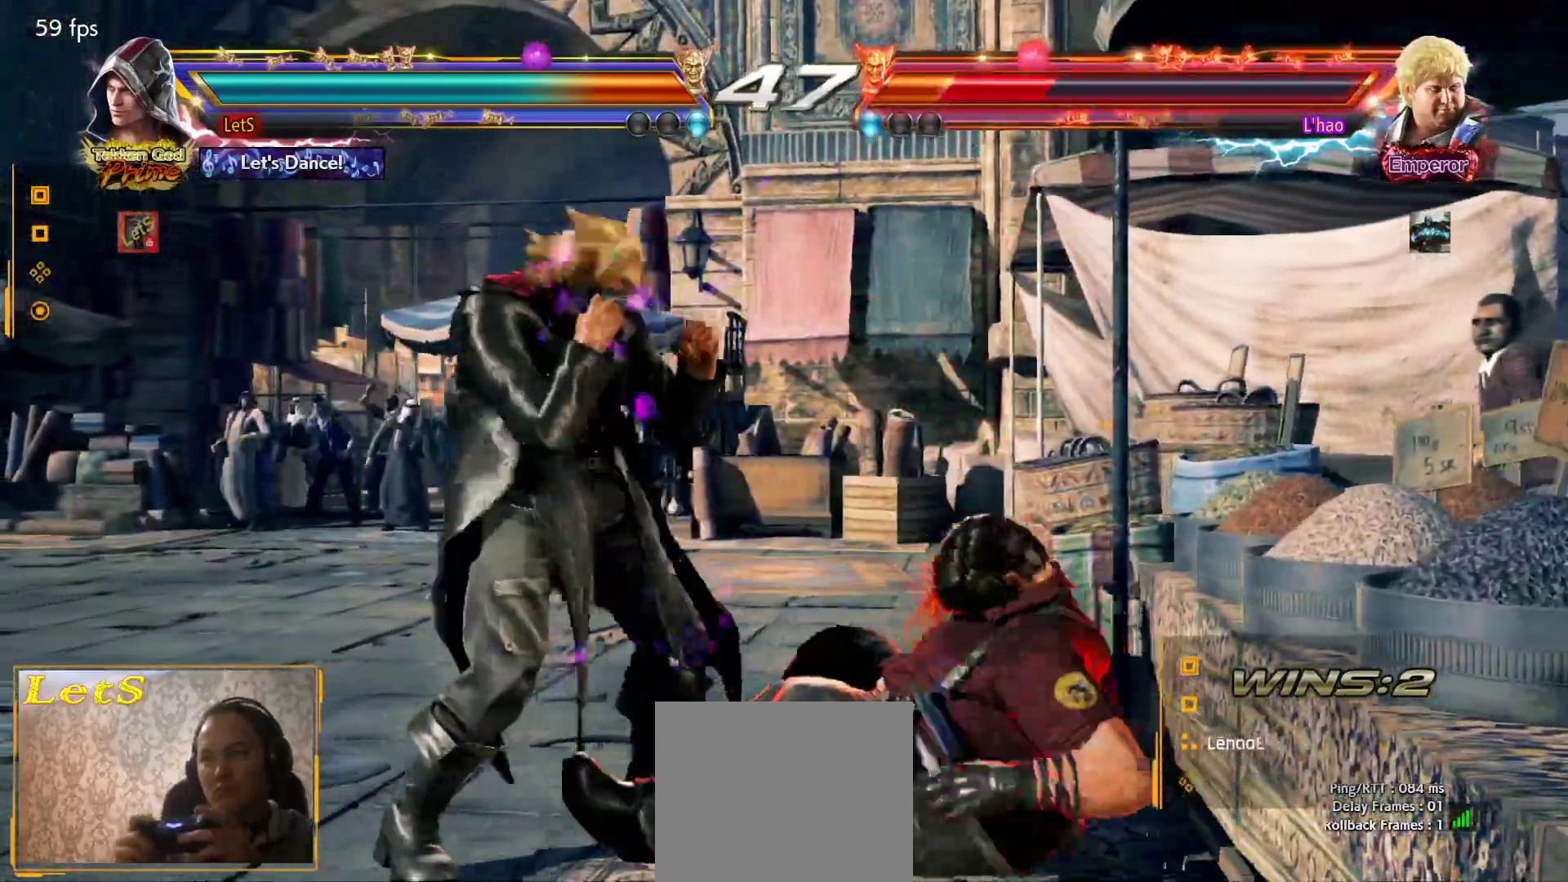
{"buttons": [], "left_stick": "center", "right_stick": "center", "events": [[33, "DPAD_DOWN", "up"], [67, "SQUARE", "up"]]}
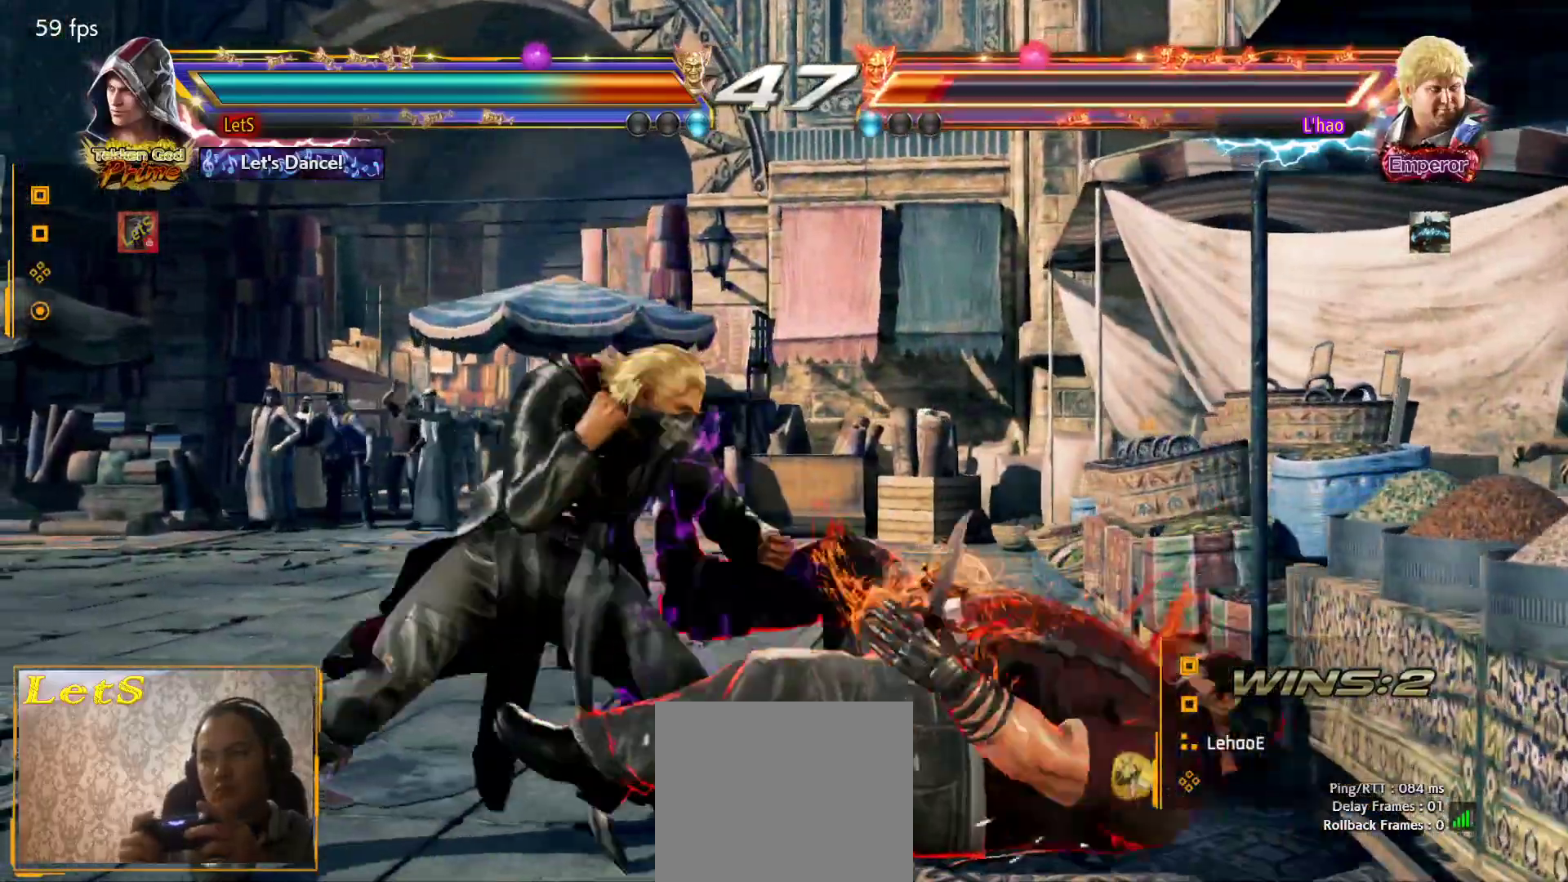
{"buttons": ["DPAD_DOWN", "DPAD_RIGHT"], "left_stick": "center", "right_stick": "center", "events": [[133, "DPAD_RIGHT", "down"], [233, "DPAD_DOWN", "down"], [233, "SQUARE", "down"], [333, "SQUARE", "up"]]}
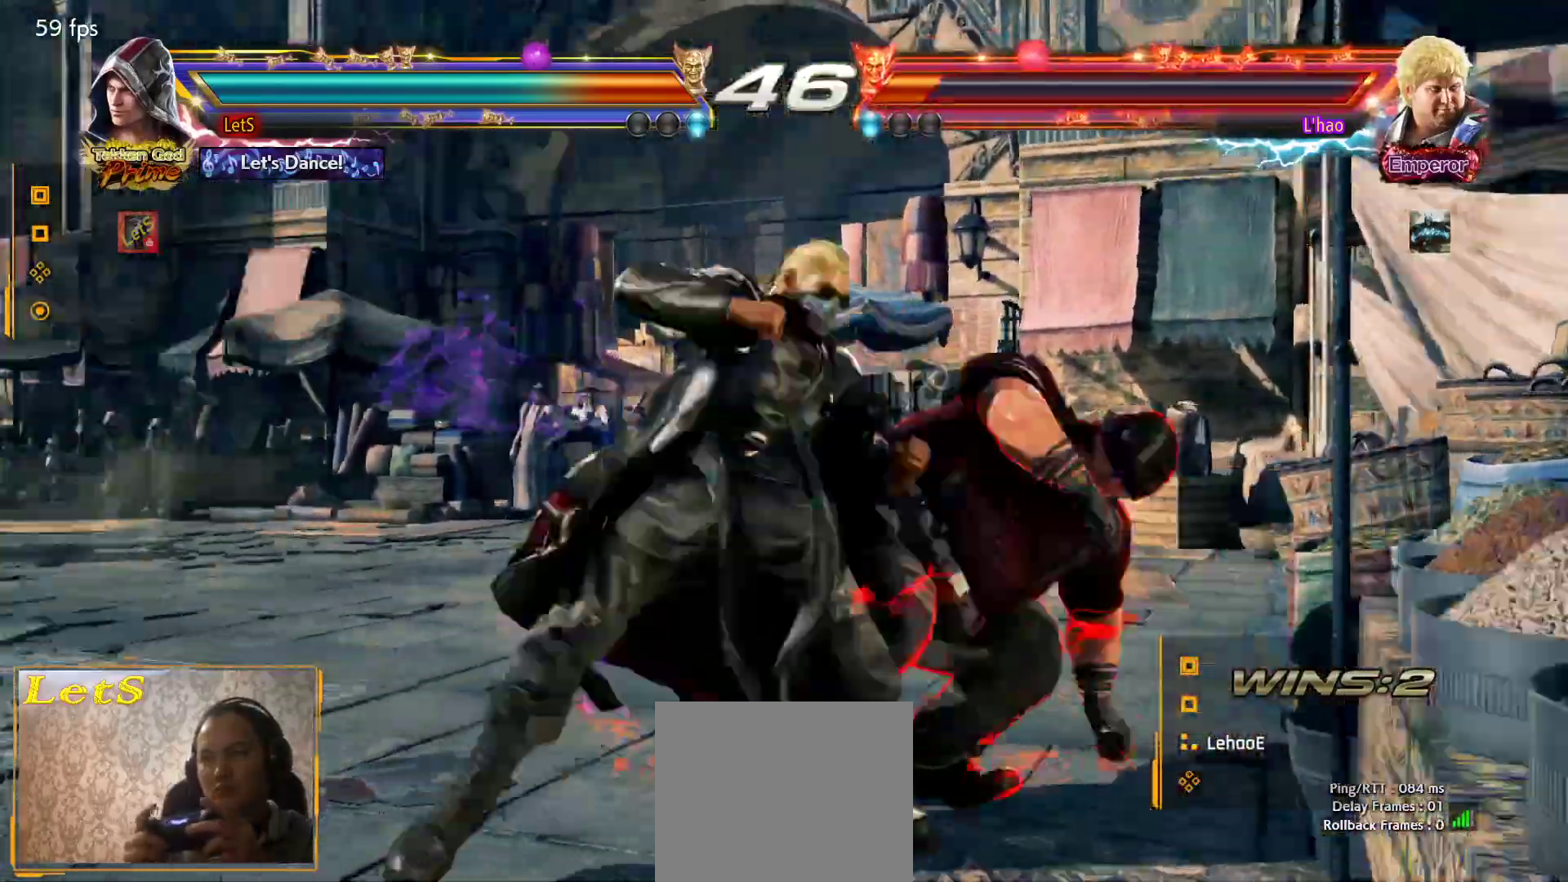
{"buttons": [], "left_stick": "center", "right_stick": "center", "events": [[100, "SQUARE", "down"], [267, "SQUARE", "up"], [333, "DPAD_DOWN", "up"], [367, "DPAD_RIGHT", "up"]]}
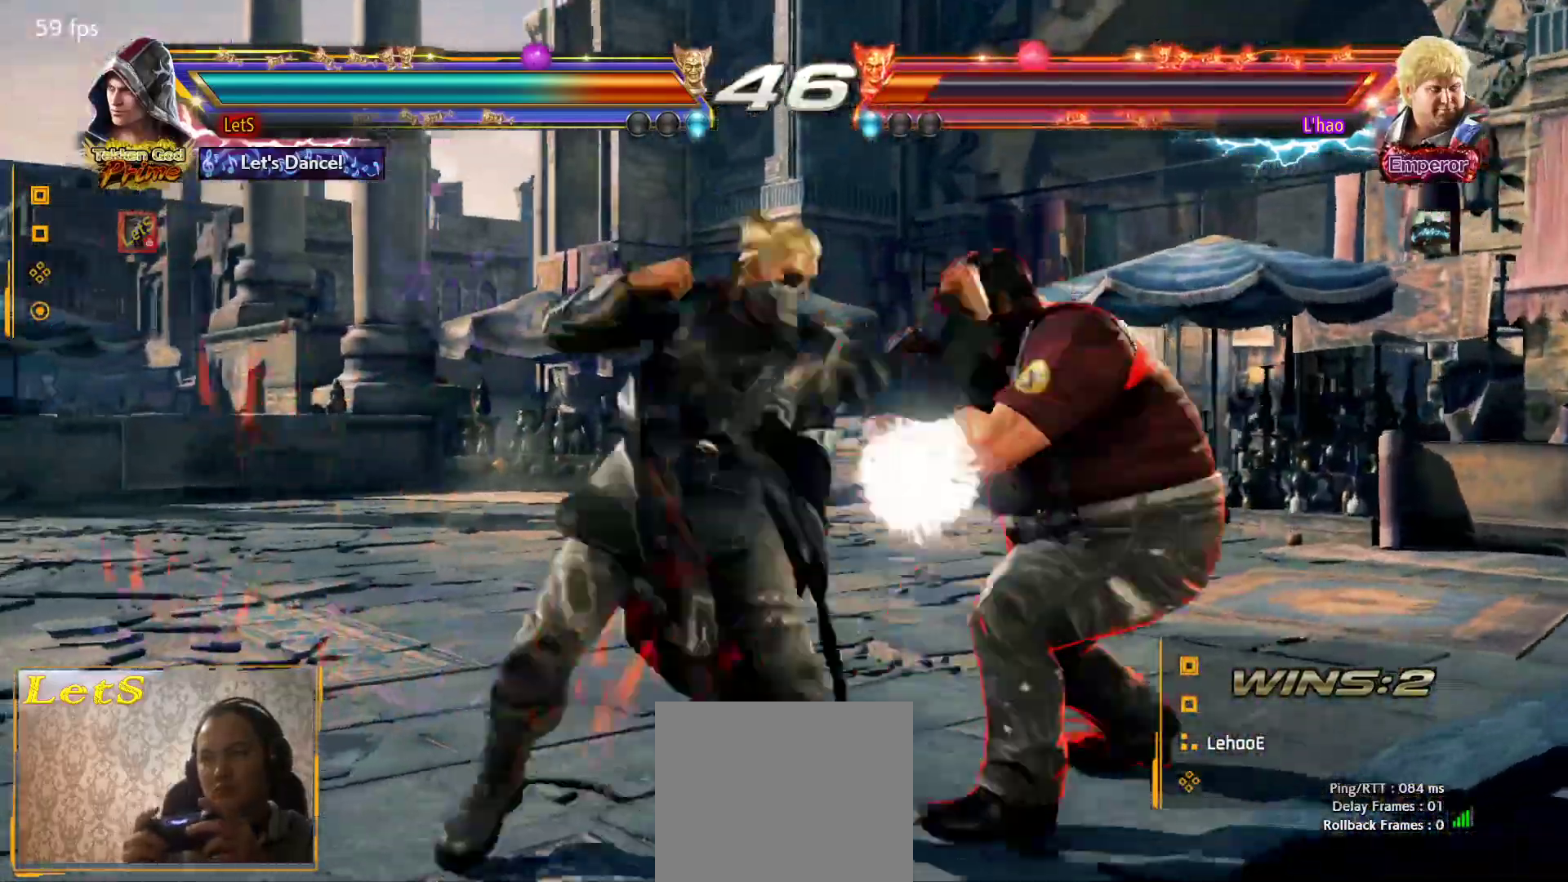
{"buttons": ["SQUARE"], "left_stick": "center", "right_stick": "center", "events": [[33, "TRIANGLE", "down"], [133, "TRIANGLE", "up"], [433, "SQUARE", "down"]]}
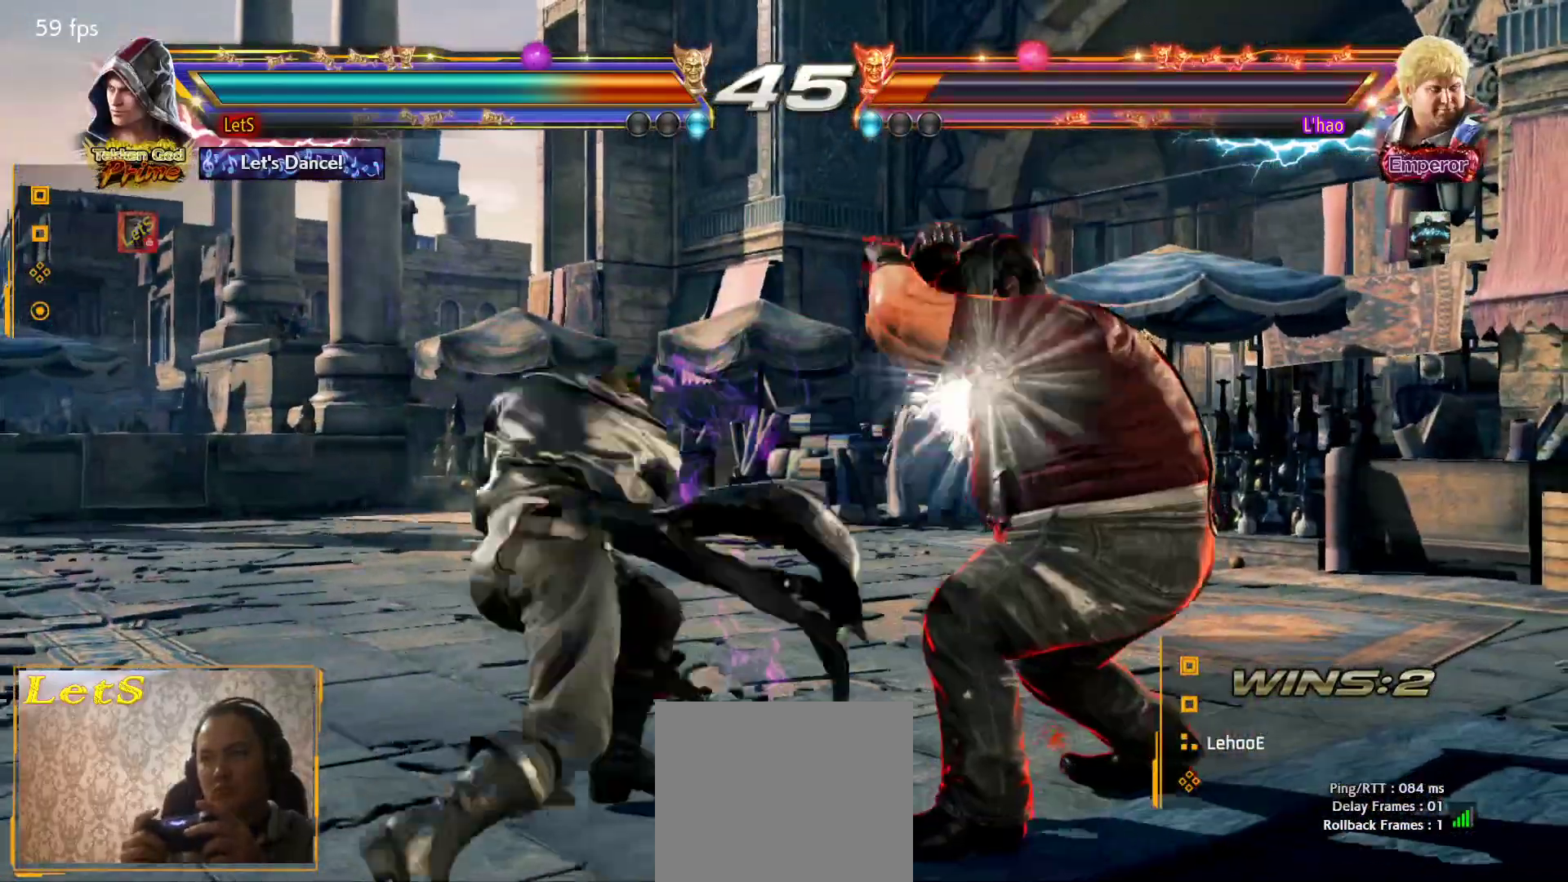
{"buttons": ["DPAD_LEFT"], "left_stick": "center", "right_stick": "center", "events": [[67, "SQUARE", "up"], [500, "DPAD_LEFT", "down"]]}
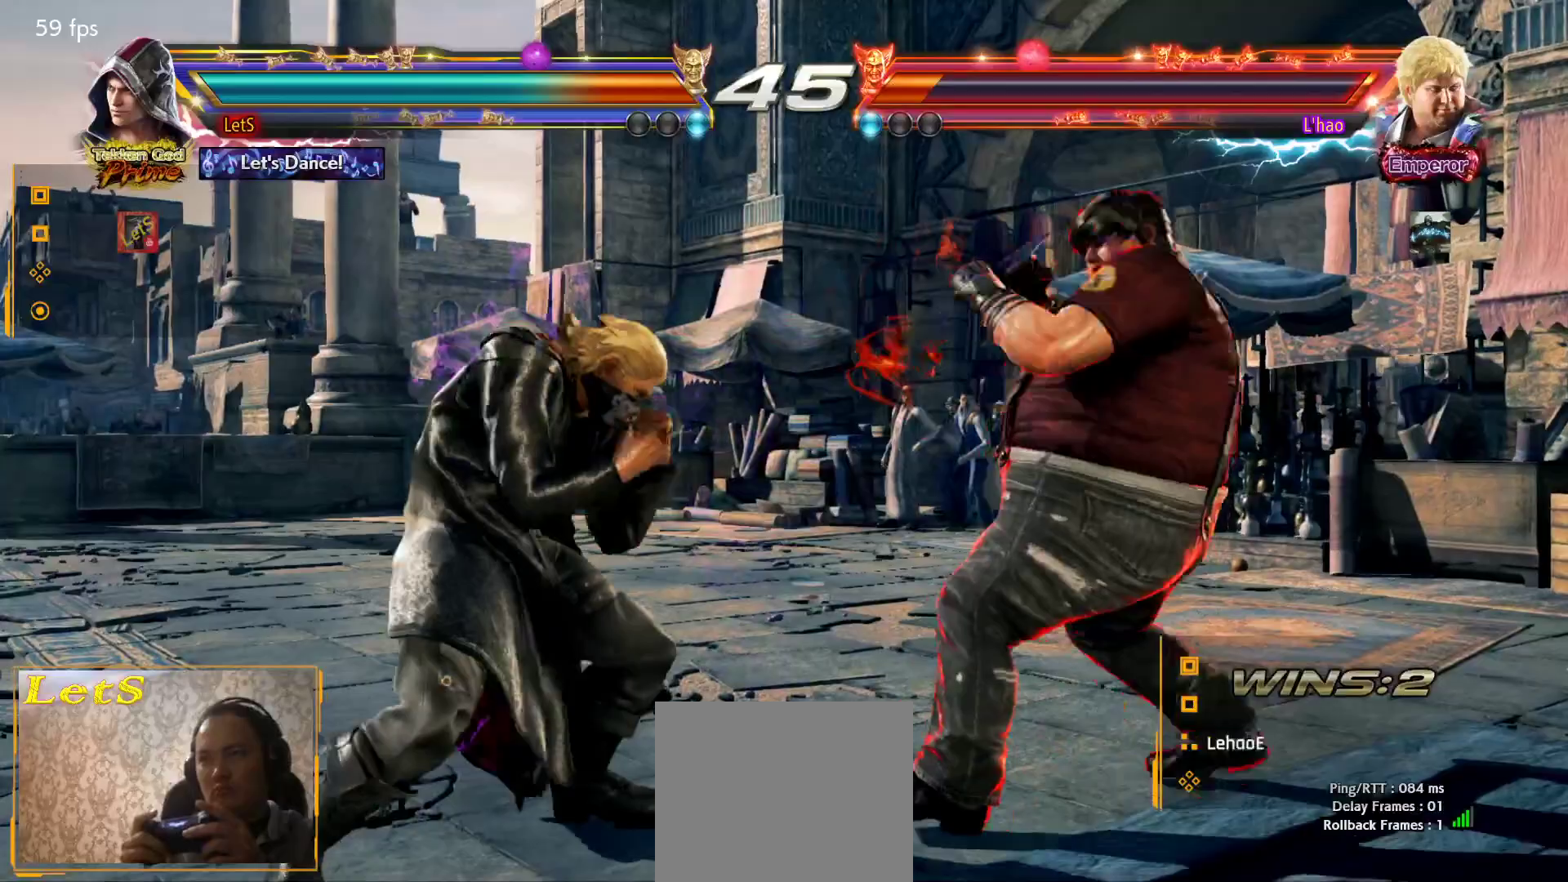
{"buttons": ["DPAD_LEFT"], "left_stick": "center", "right_stick": "center", "events": [[100, "DPAD_LEFT", "up"], [133, "DPAD_LEFT", "down"]]}
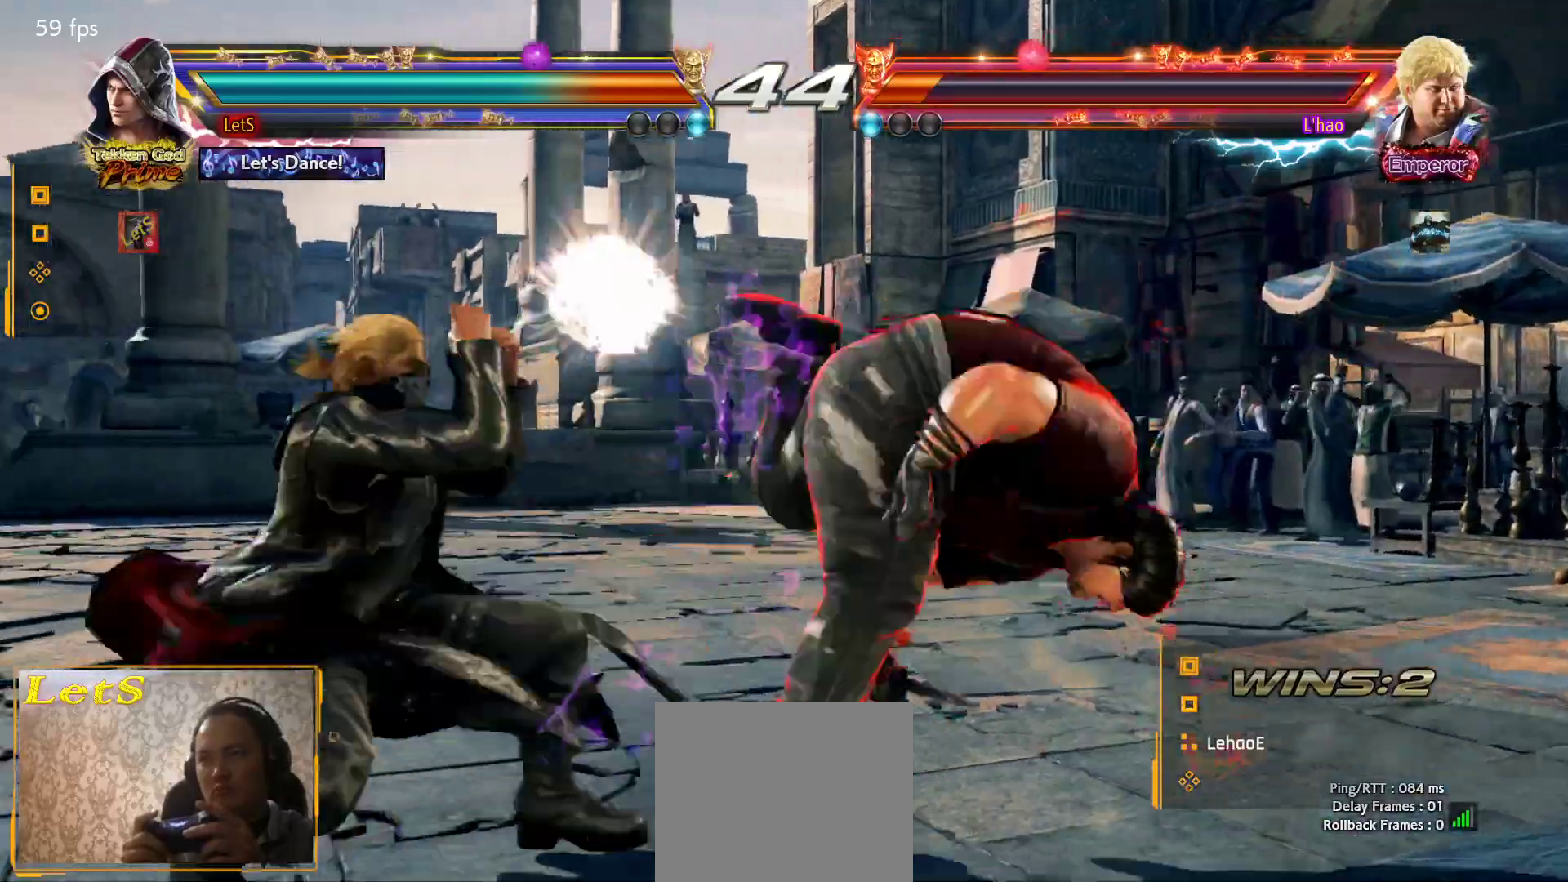
{"buttons": ["DPAD_LEFT"], "left_stick": "center", "right_stick": "center", "events": [[267, "SQUARE", "down"], [433, "SQUARE", "up"]]}
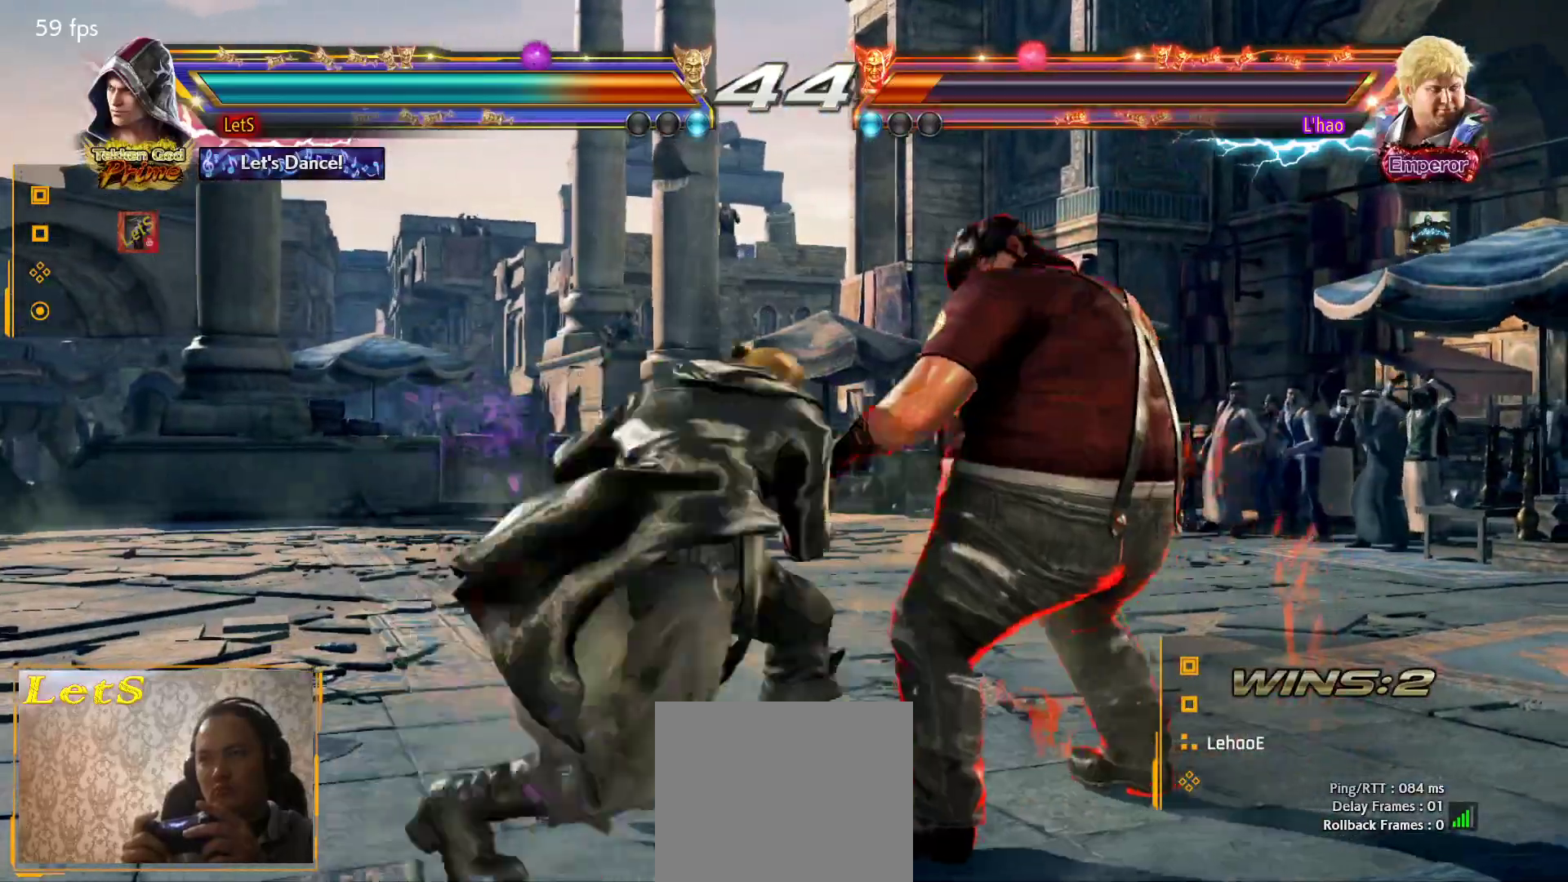
{"buttons": ["DPAD_LEFT"], "left_stick": "center", "right_stick": "center", "events": [[333, "SQUARE", "down"], [500, "SQUARE", "up"]]}
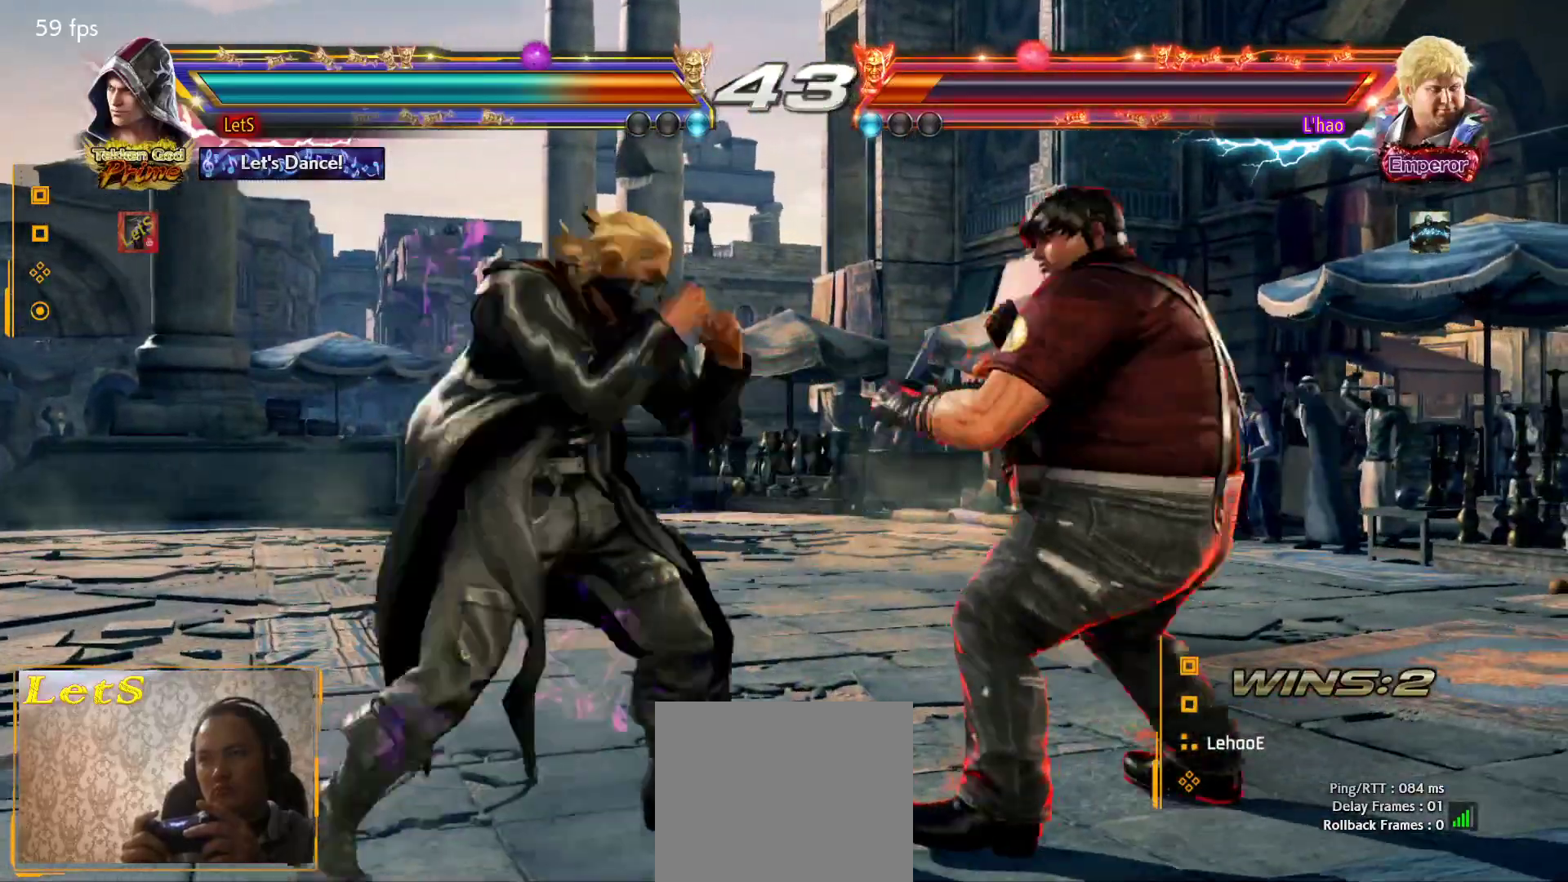
{"buttons": ["DPAD_LEFT"], "left_stick": "center", "right_stick": "center", "events": [[367, "SQUARE", "down"], [467, "SQUARE", "up"]]}
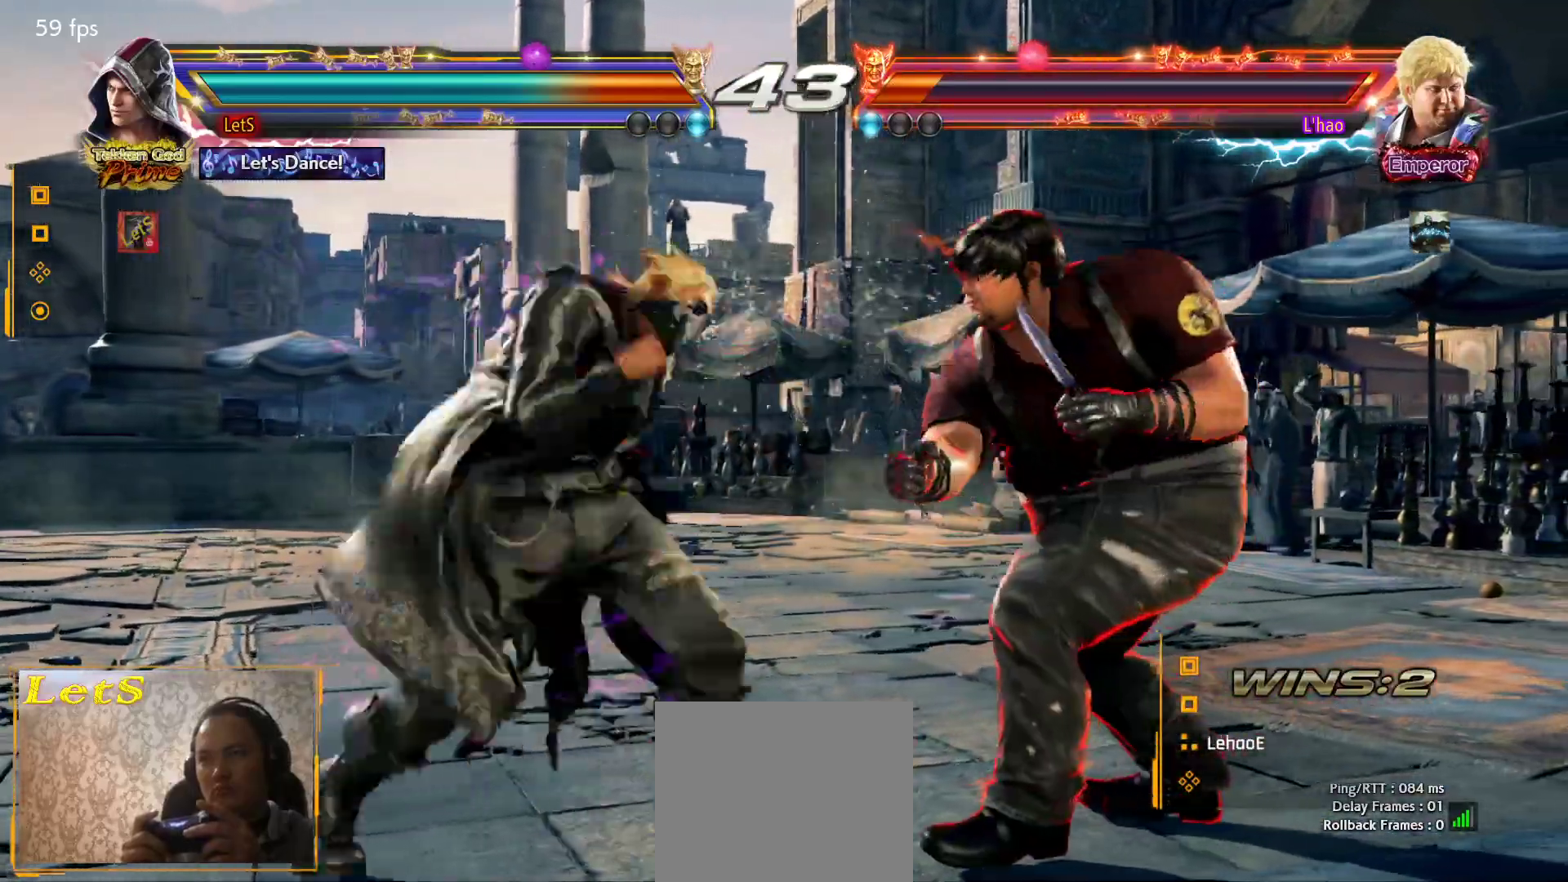
{"buttons": ["DPAD_DOWN", "DPAD_LEFT"], "left_stick": "center", "right_stick": "center", "events": [[400, "DPAD_DOWN", "down"]]}
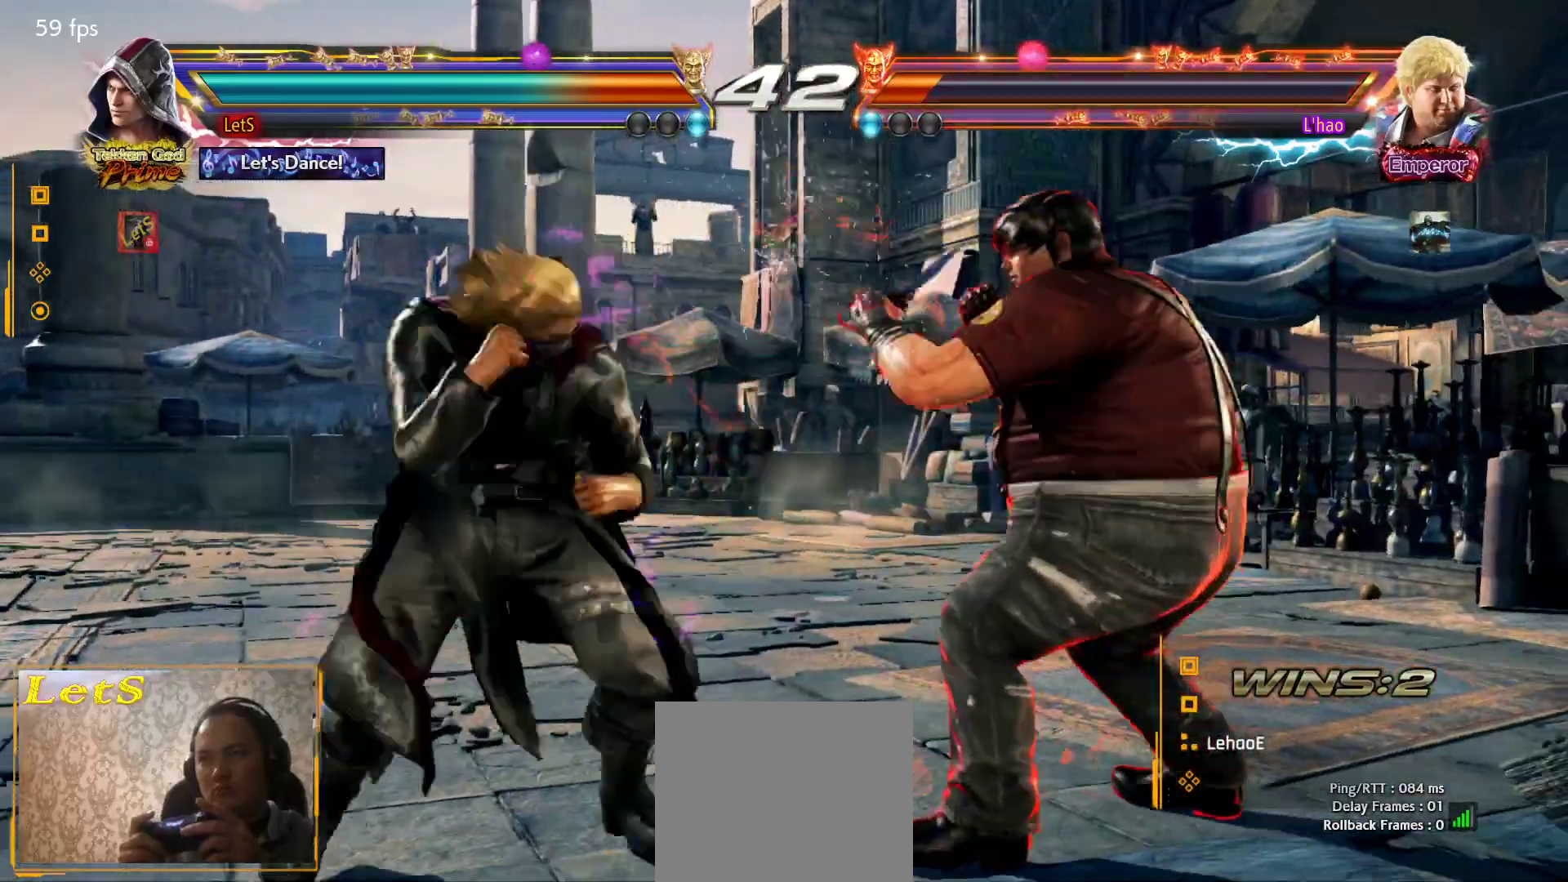
{"buttons": ["DPAD_DOWN"], "left_stick": "center", "right_stick": "center", "events": [[33, "DPAD_DOWN", "up"], [67, "DPAD_LEFT", "up"], [67, "SQUARE", "down"], [133, "SQUARE", "up"], [500, "DPAD_DOWN", "down"]]}
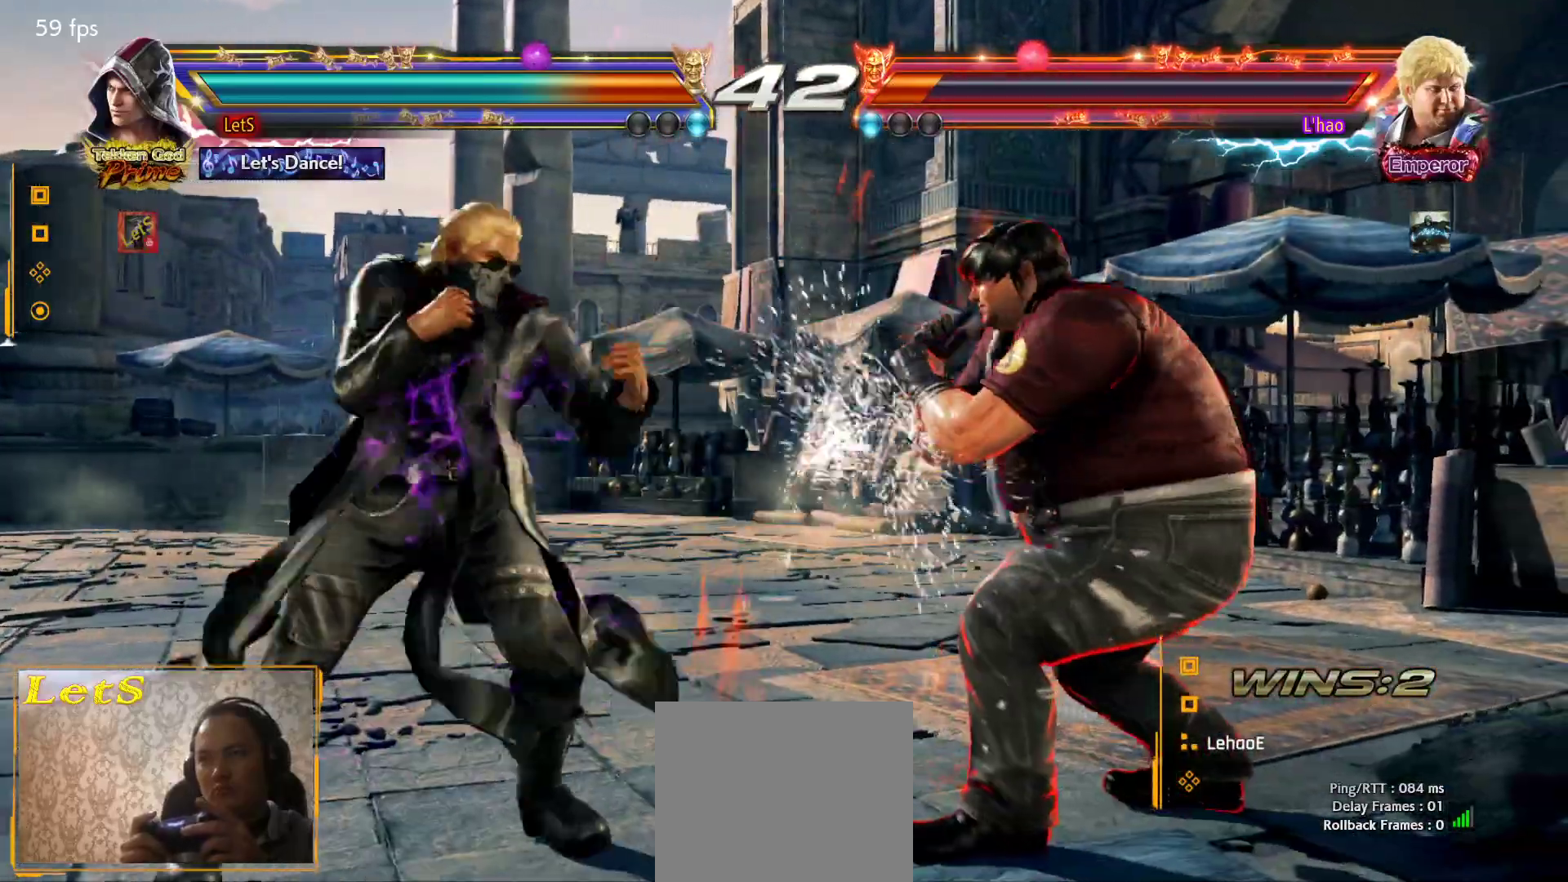
{"buttons": ["DPAD_LEFT"], "left_stick": "center", "right_stick": "center", "events": [[100, "DPAD_DOWN", "up"], [100, "DPAD_RIGHT", "down"], [100, "SQUARE", "down"], [167, "SQUARE", "up"], [200, "DPAD_RIGHT", "up"], [267, "DPAD_LEFT", "down"]]}
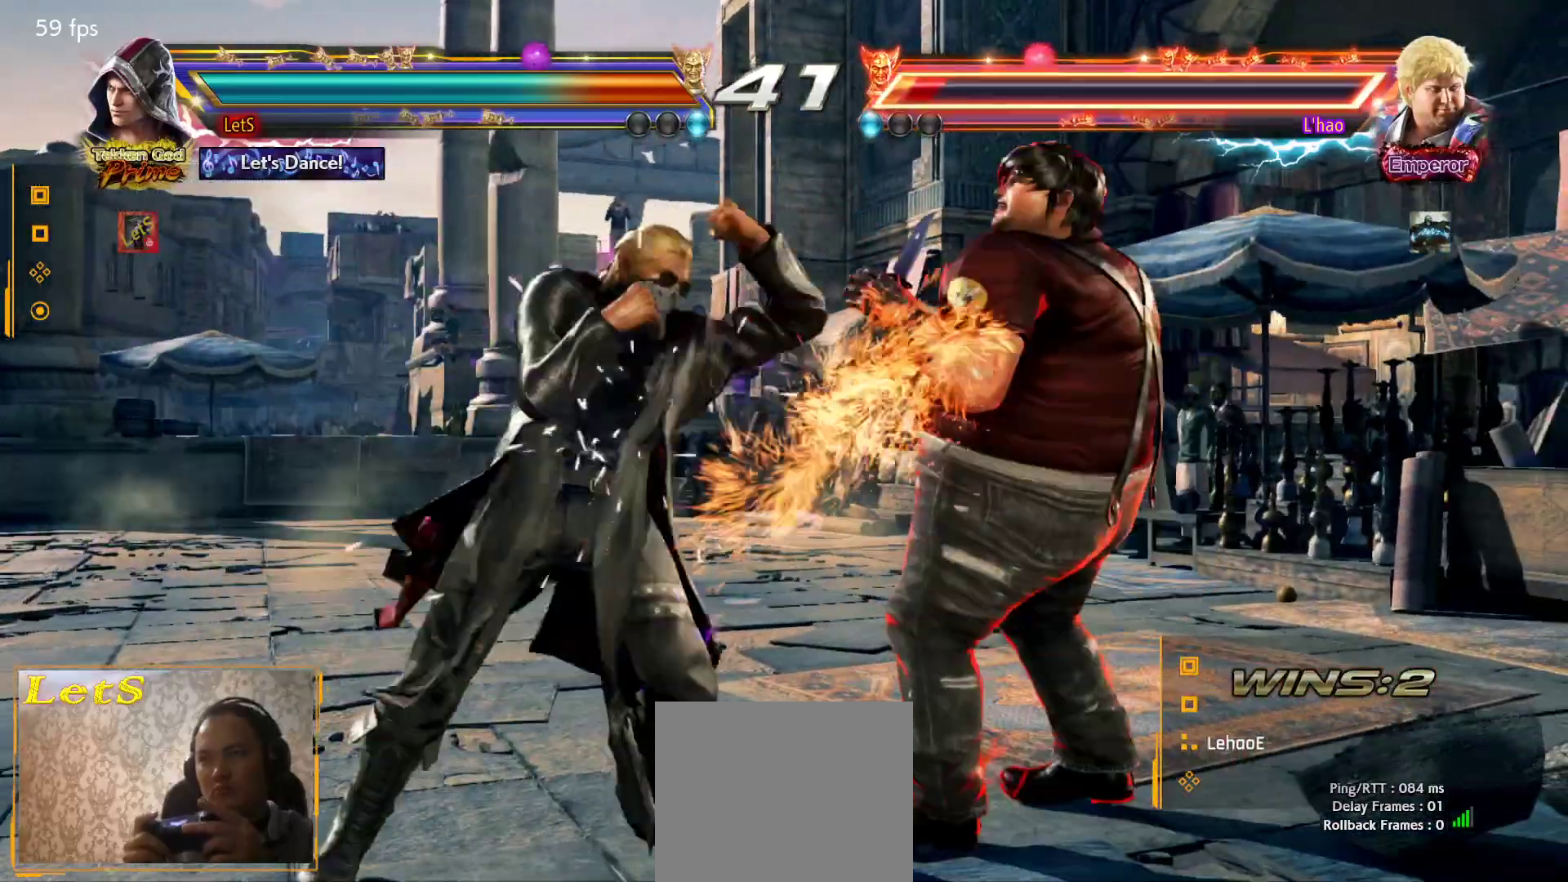
{"buttons": ["DPAD_LEFT"], "left_stick": "center", "right_stick": "center", "events": [[233, "SQUARE", "down"], [400, "SQUARE", "up"]]}
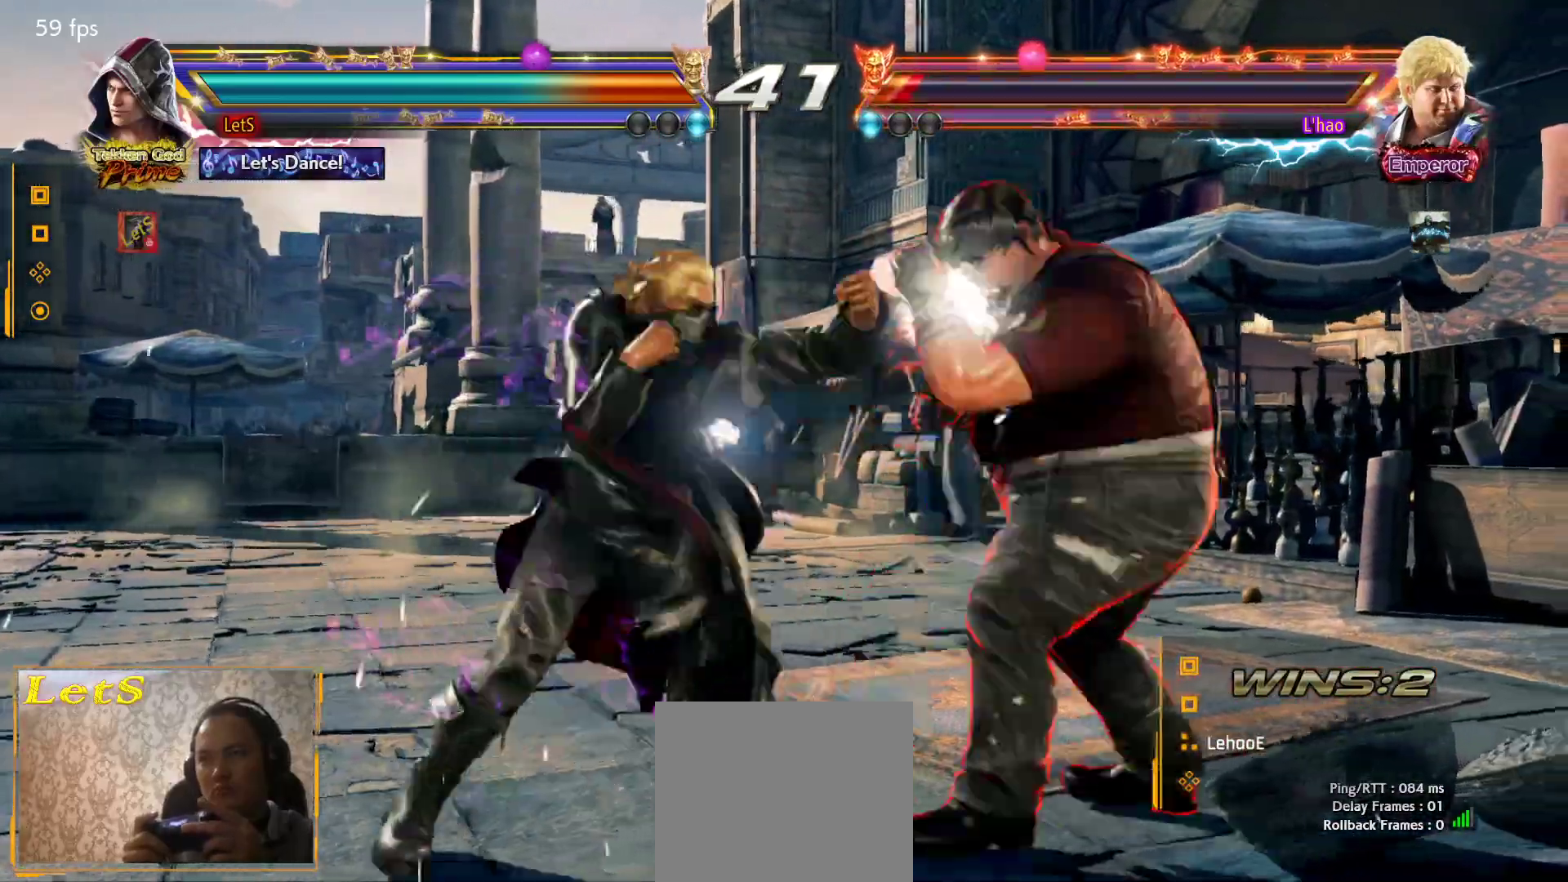
{"buttons": [], "left_stick": "center", "right_stick": "center", "events": [[233, "DPAD_DOWN", "down"], [333, "DPAD_DOWN", "up"], [333, "DPAD_LEFT", "up"], [333, "SQUARE", "down"], [400, "SQUARE", "up"]]}